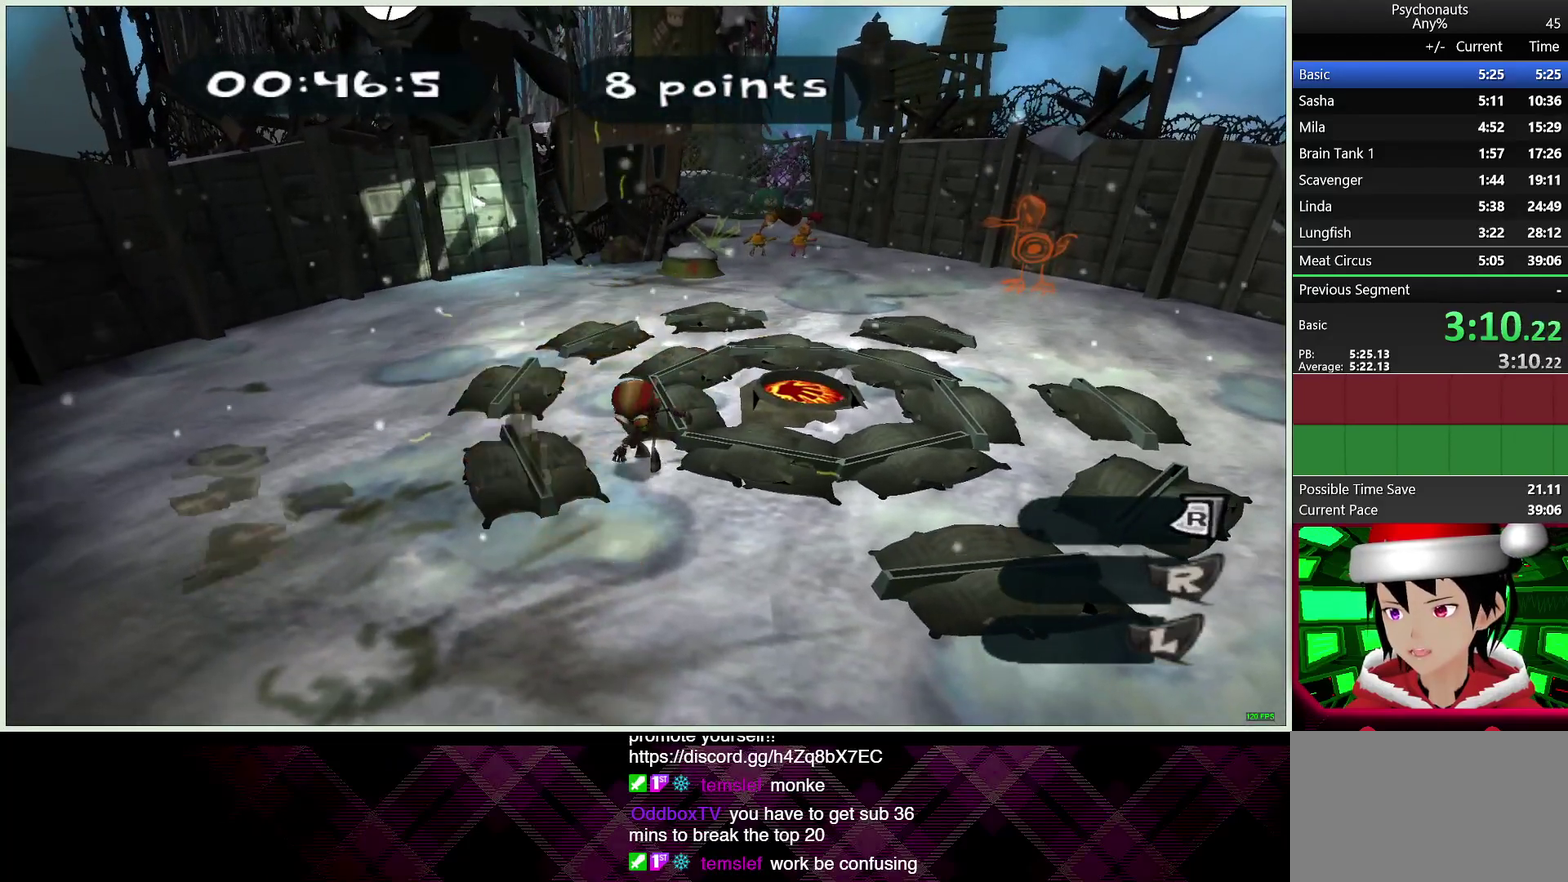
Gameplay with a controller (PlayStation layout); each line is a JSON object with the inputs held at the frame after it. "events" lists button and stick changes between this image and that frame as [ms after this image, input, new state], when the widget could be followed in between.
{"buttons": [], "left_stick": "up-right", "right_stick": "center", "events": [[133, "left_stick", "up-right"], [417, "left_stick", "down-left"], [483, "left_stick", "up-right"]]}
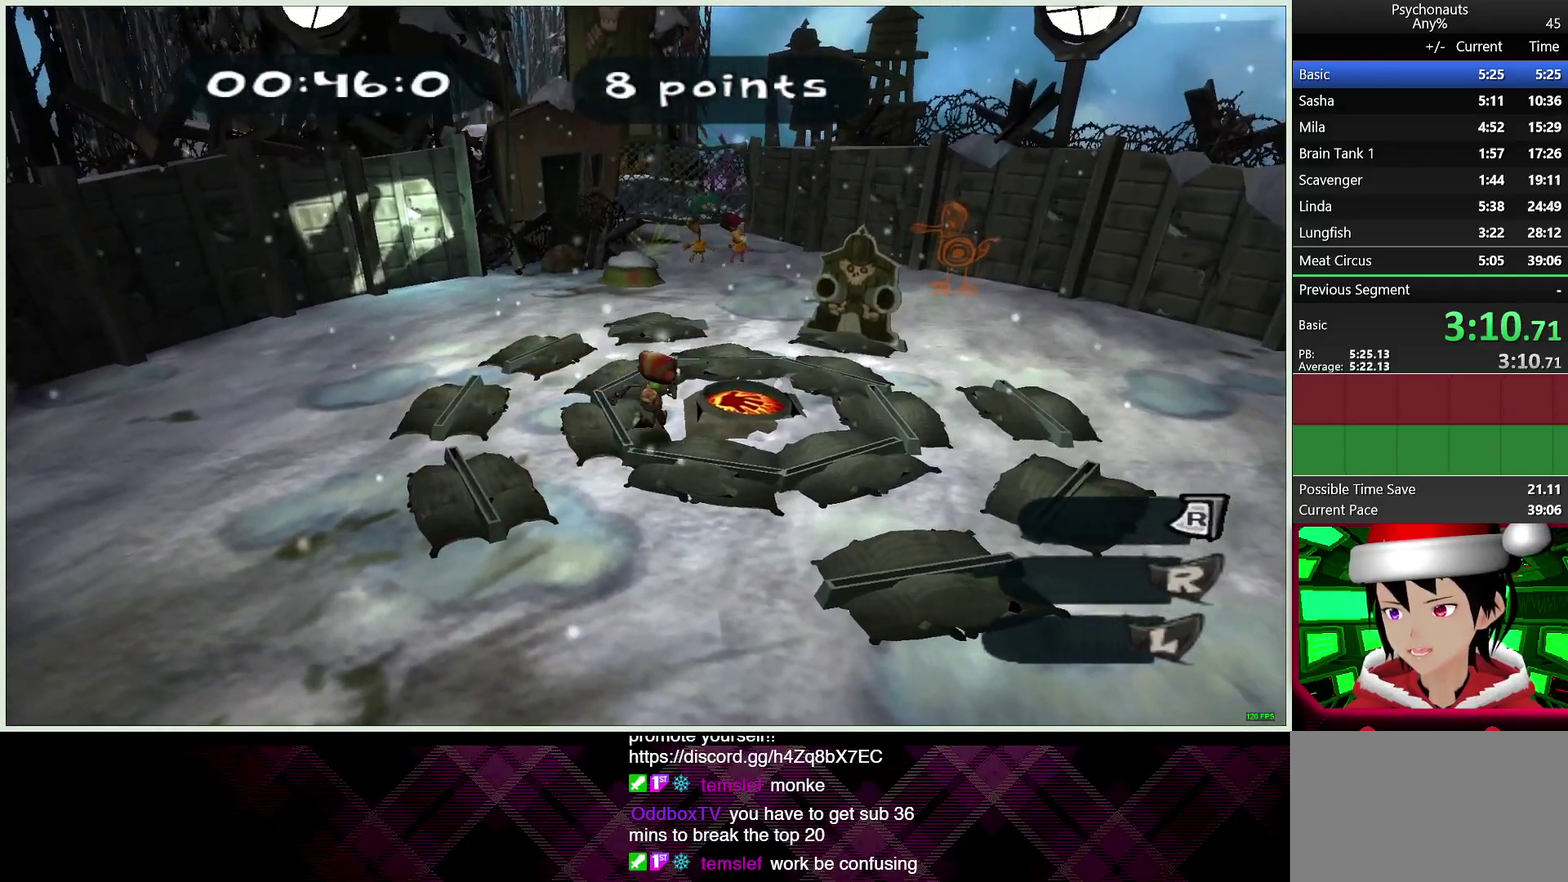
{"buttons": [], "left_stick": "up-right", "right_stick": "center", "events": [[383, "left_stick", "down-left"], [450, "left_stick", "up-right"]]}
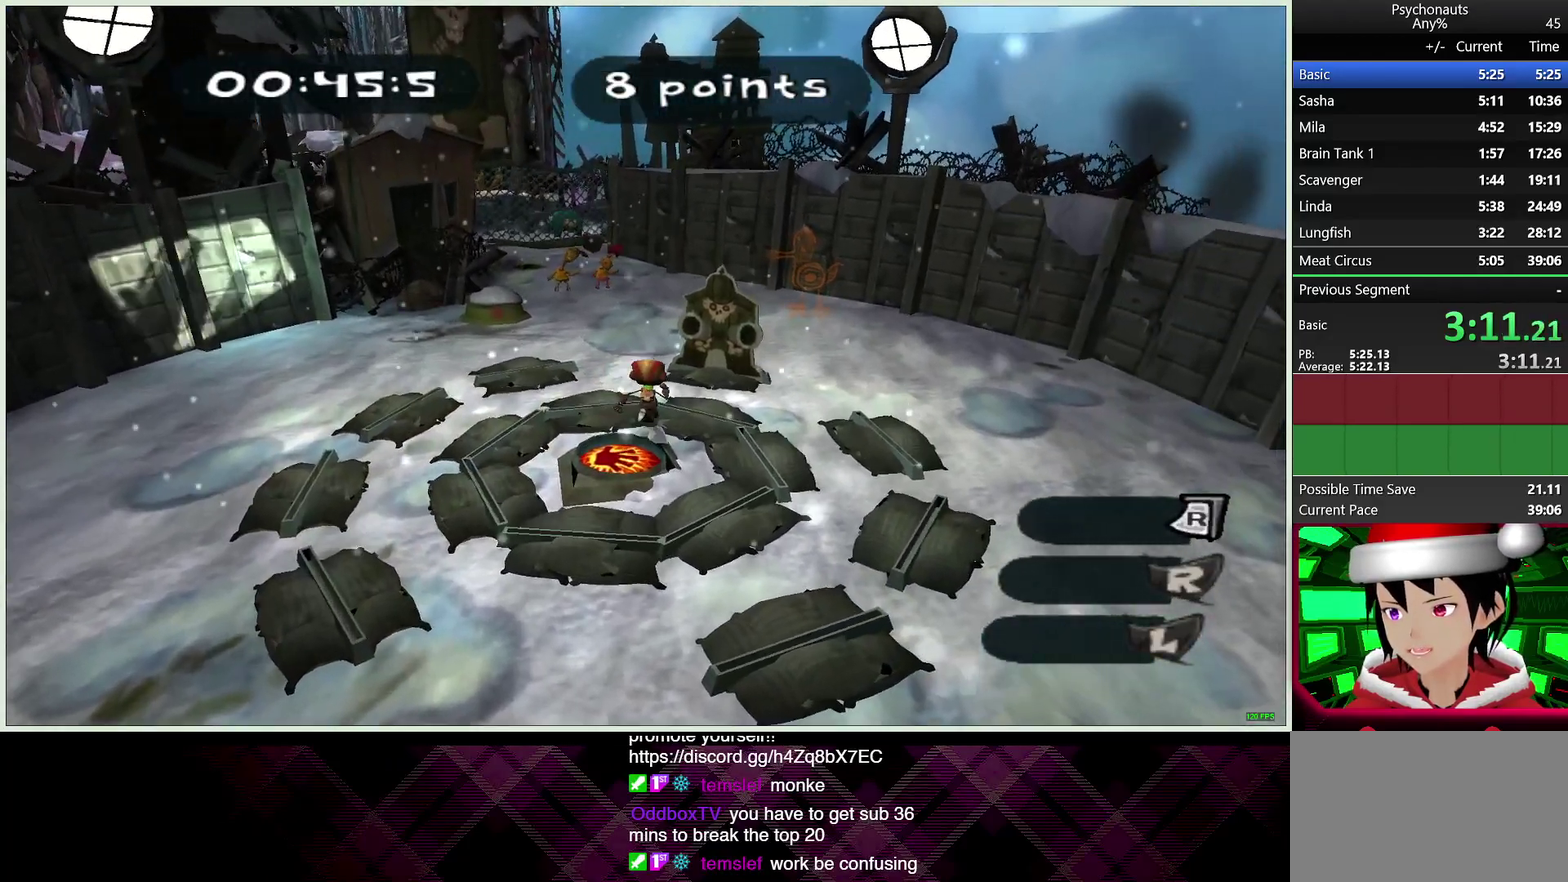
{"buttons": [], "left_stick": "center", "right_stick": "center", "events": [[217, "SQUARE", "down"], [317, "SQUARE", "up"], [333, "left_stick", "center"]]}
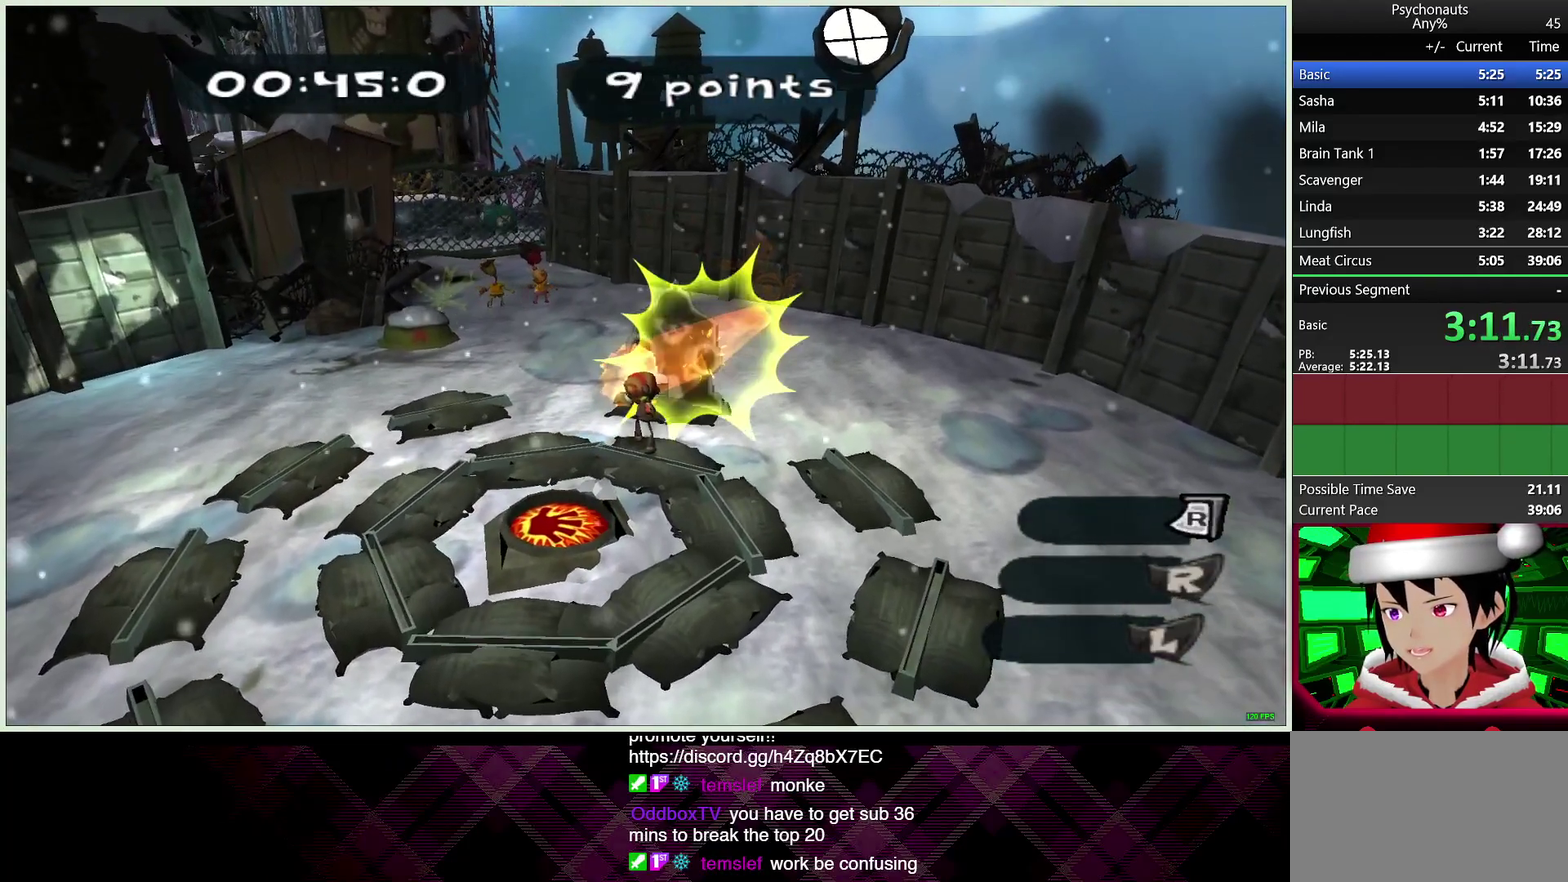
{"buttons": [], "left_stick": "center", "right_stick": "center", "events": []}
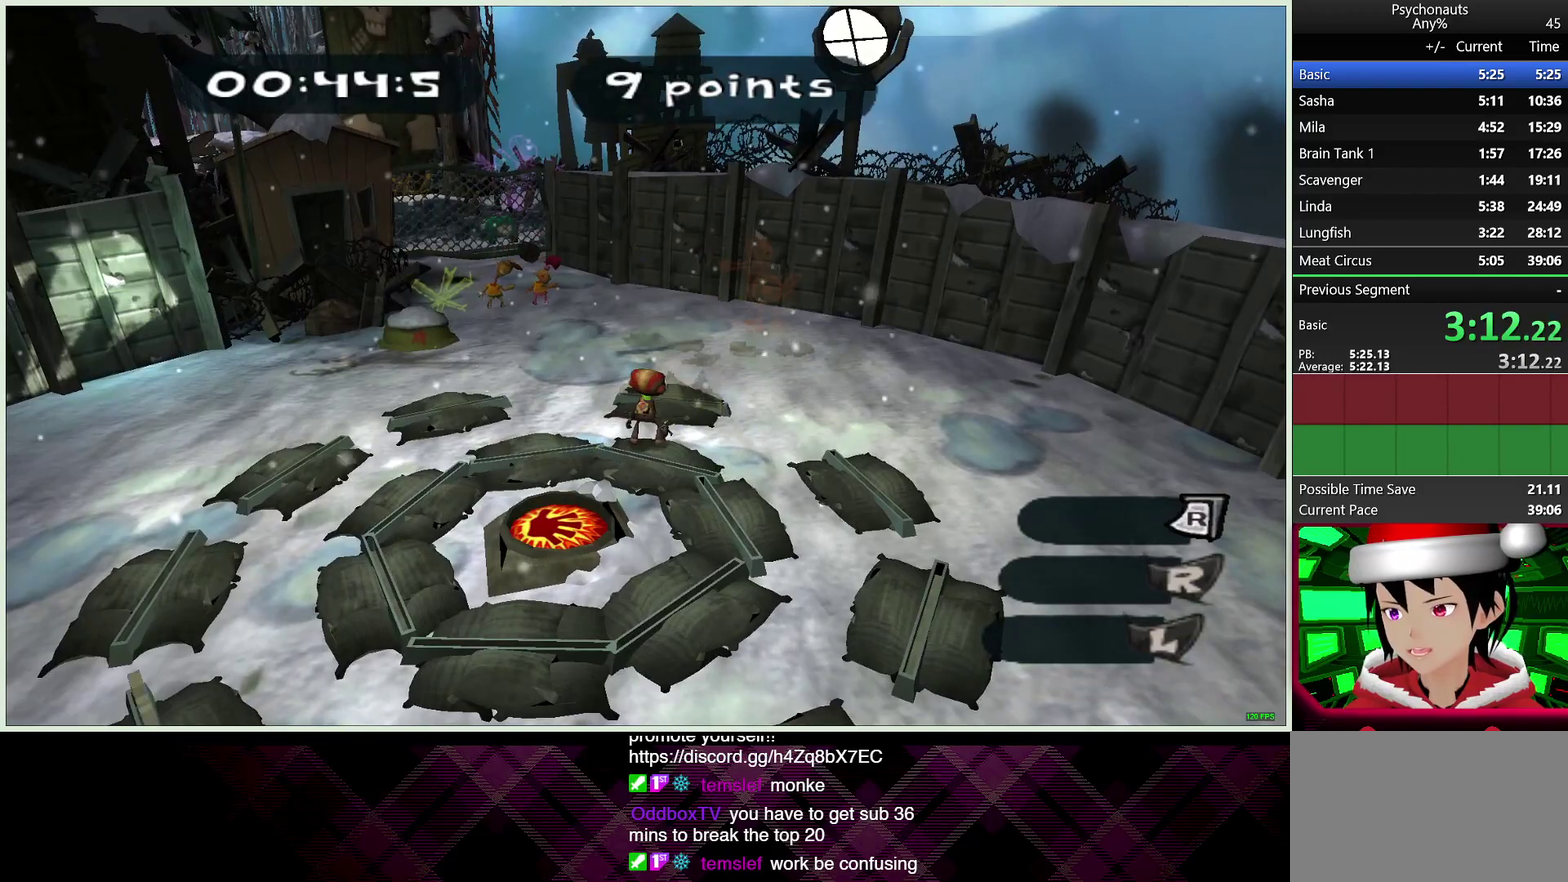
{"buttons": [], "left_stick": "down-left", "right_stick": "center", "events": [[50, "left_stick", "down"], [250, "left_stick", "down-left"]]}
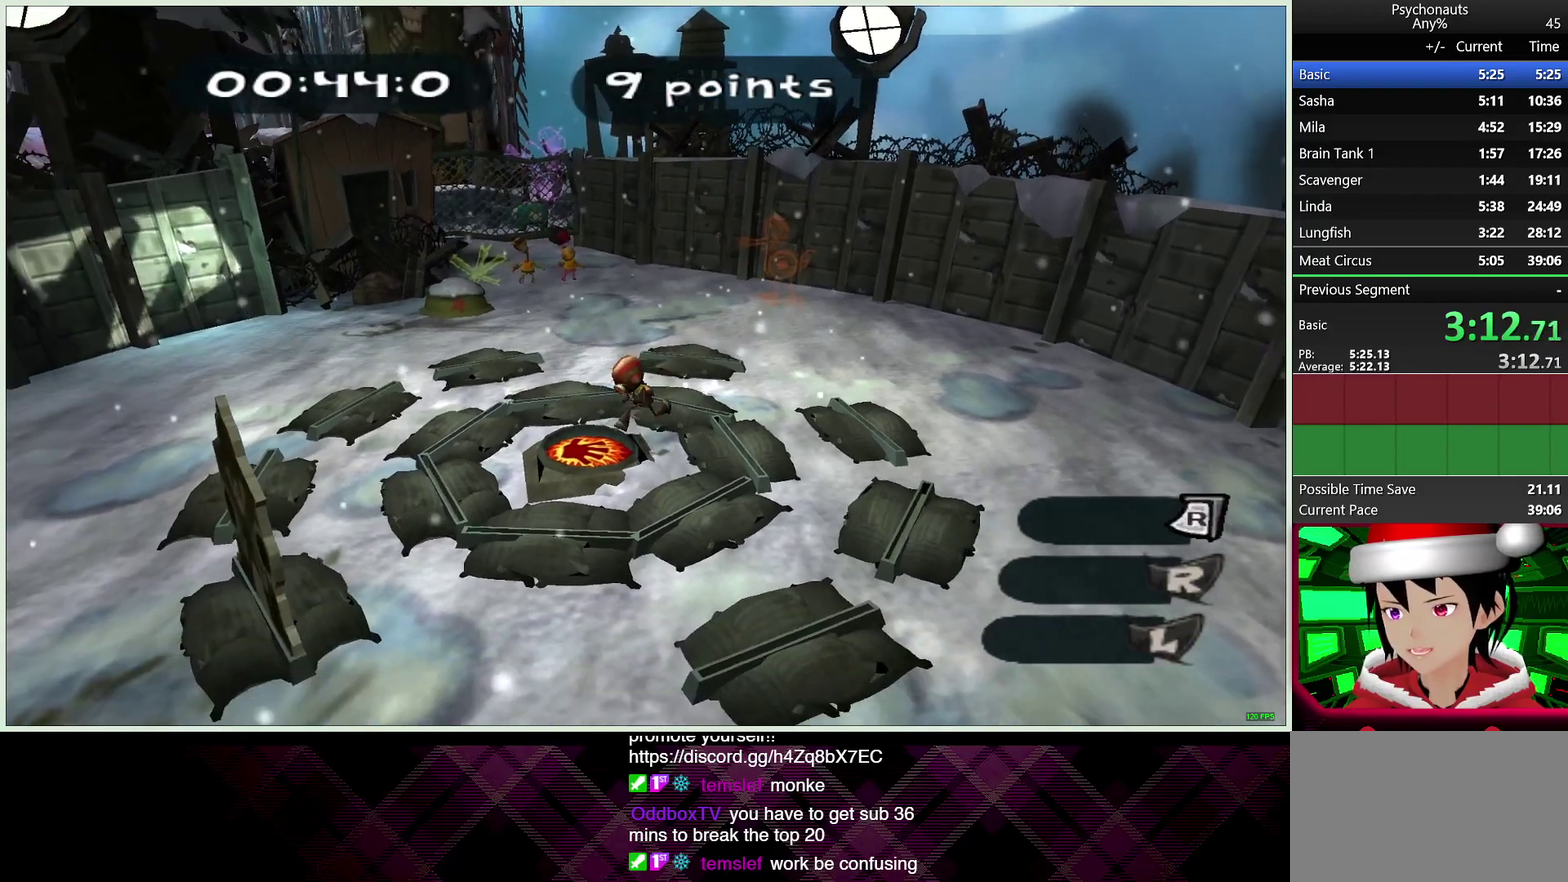
{"buttons": [], "left_stick": "down-left", "right_stick": "center"}
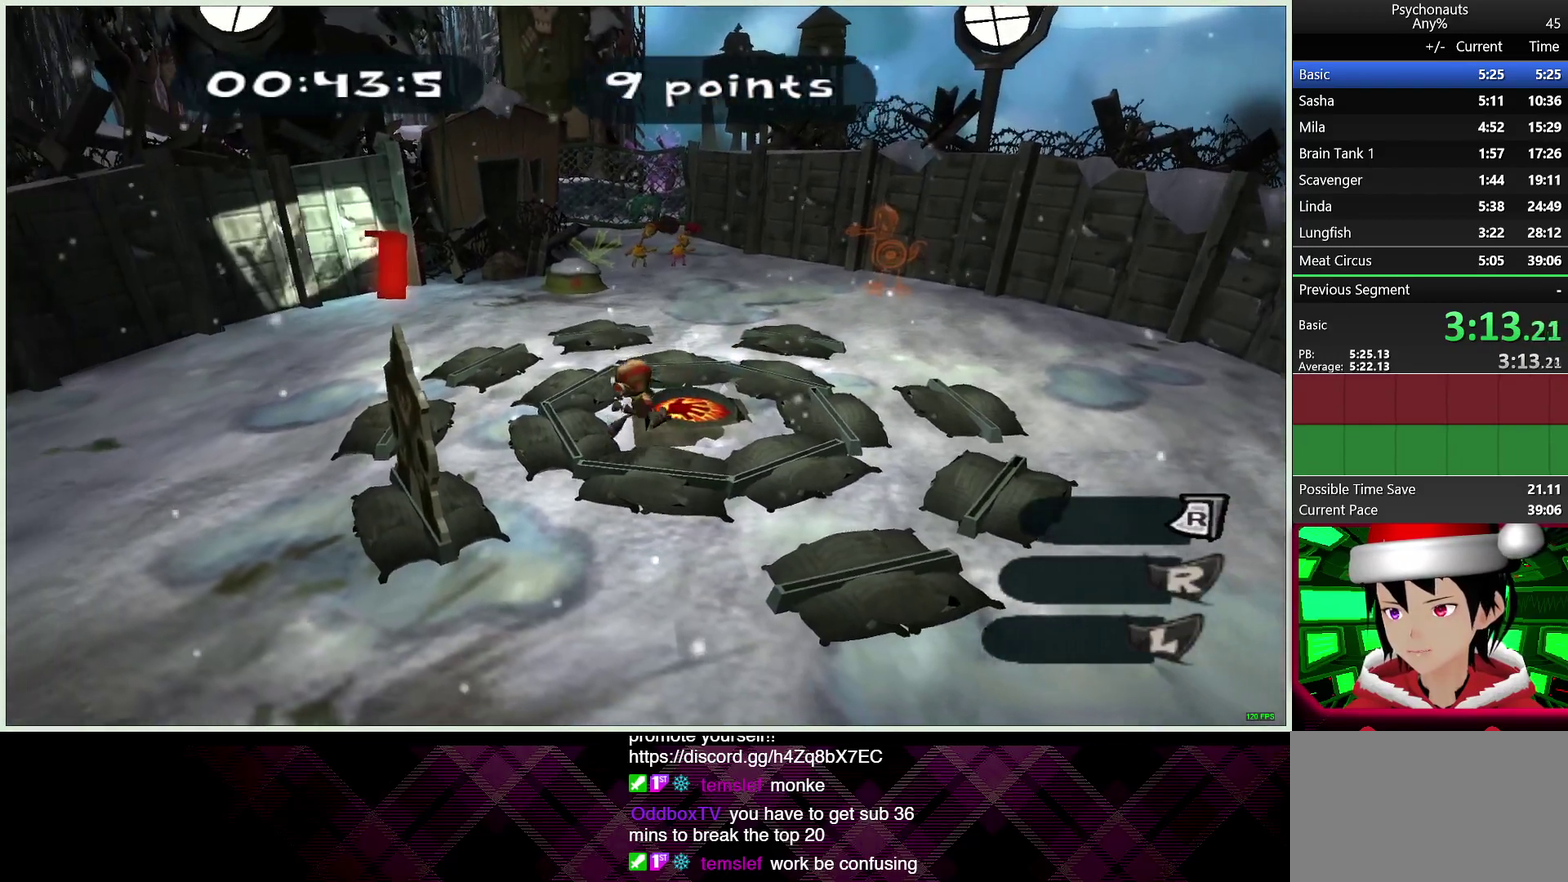
{"buttons": [], "left_stick": "center", "right_stick": "center", "events": [[150, "SQUARE", "down"], [233, "SQUARE", "up"], [267, "left_stick", "center"]]}
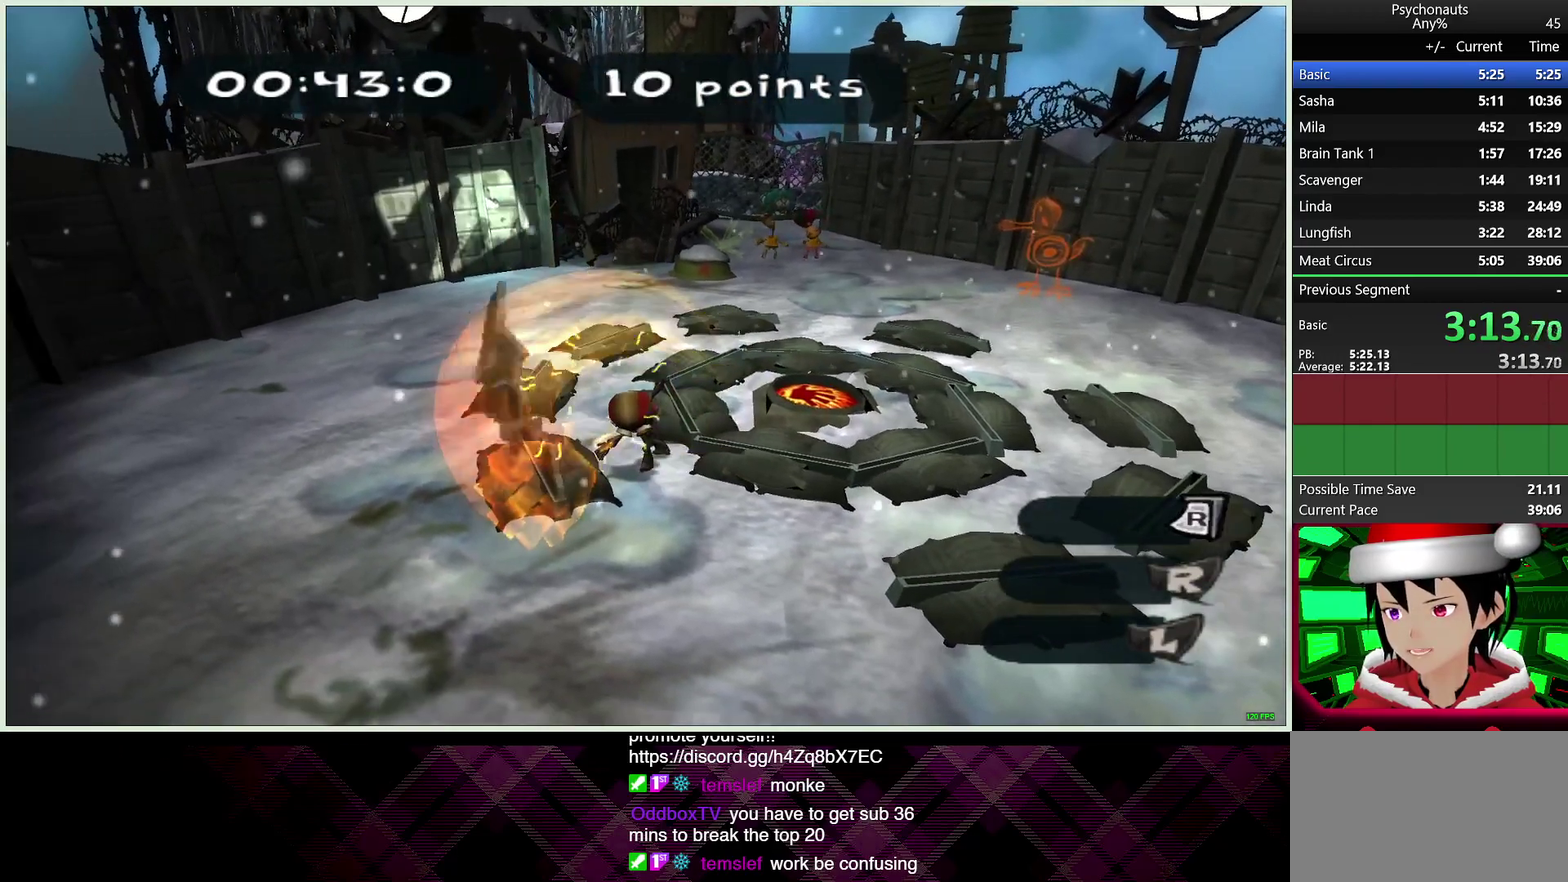
{"buttons": [], "left_stick": "up-right", "right_stick": "center", "events": [[400, "left_stick", "up-right"]]}
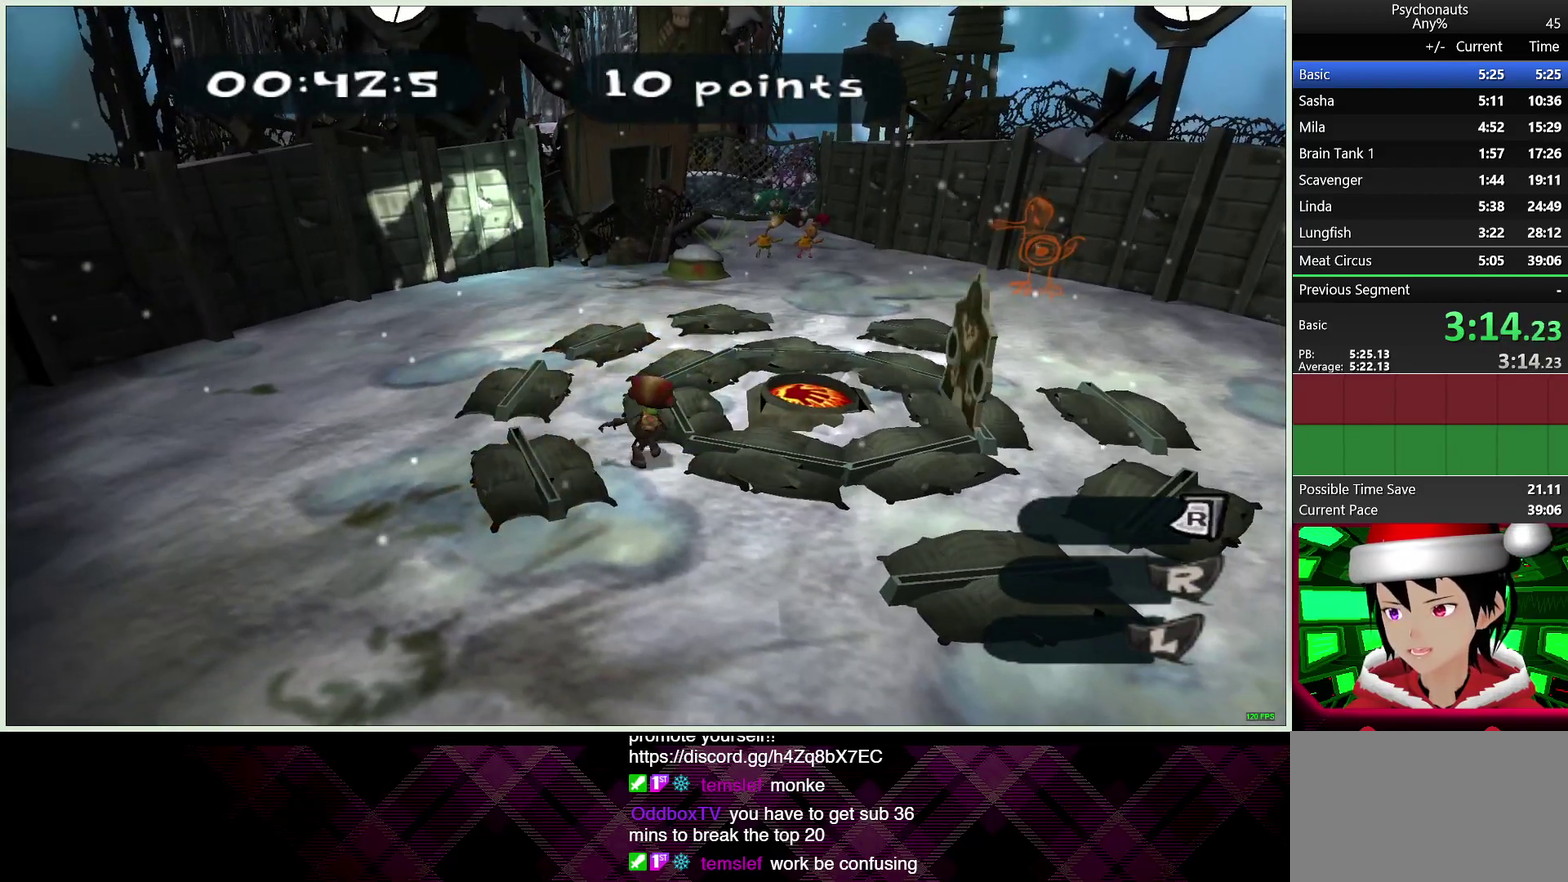
{"buttons": ["SQUARE"], "left_stick": "up-right", "right_stick": "center", "events": [[483, "SQUARE", "down"]]}
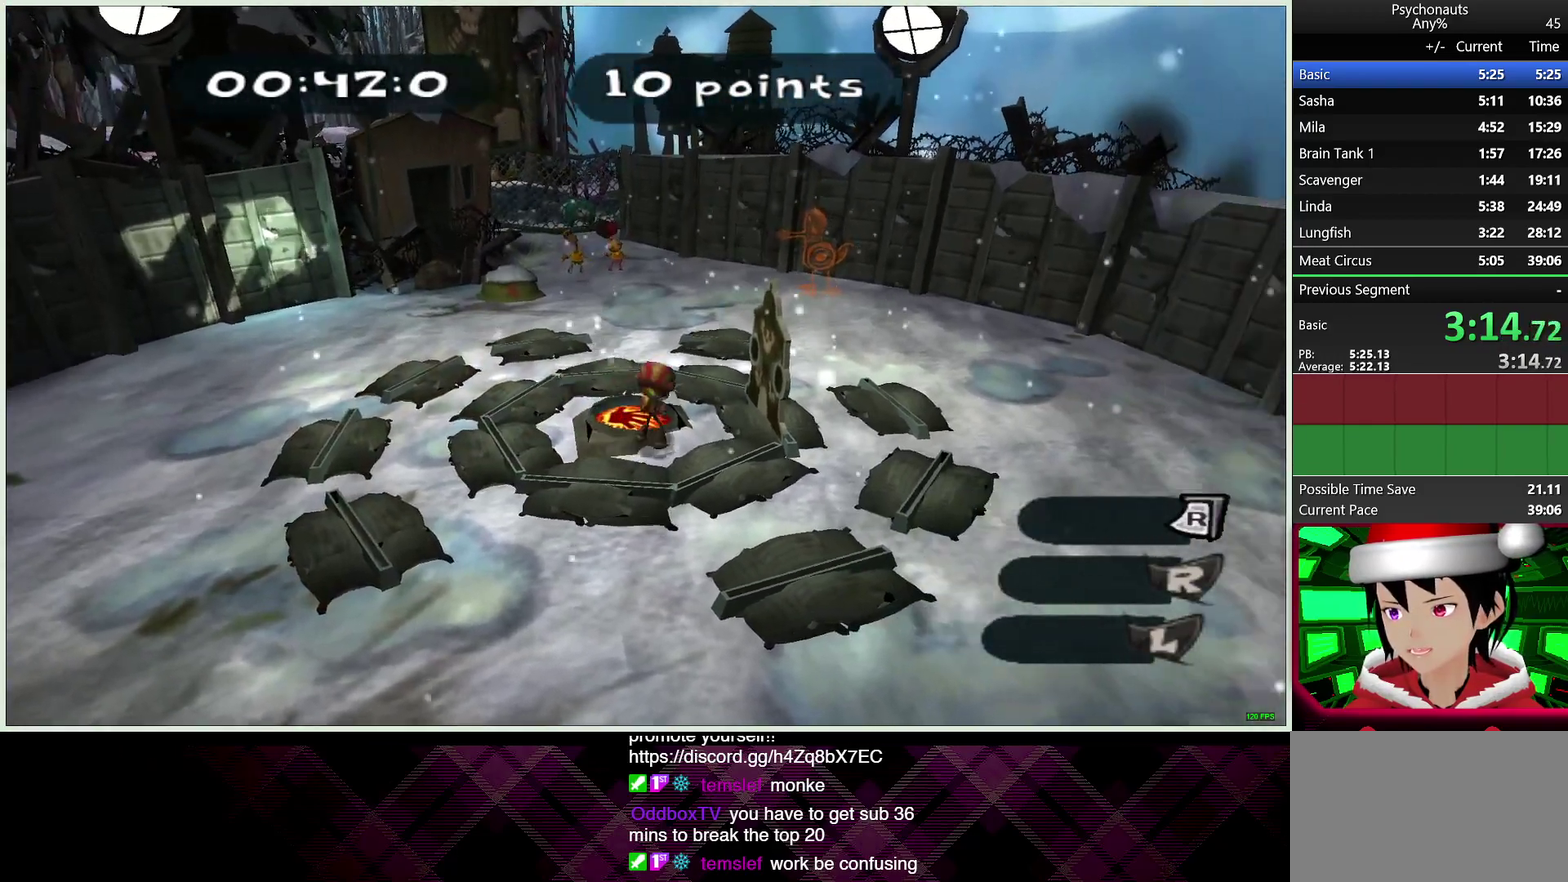
{"buttons": [], "left_stick": "center", "right_stick": "center", "events": [[50, "SQUARE", "up"], [50, "left_stick", "center"]]}
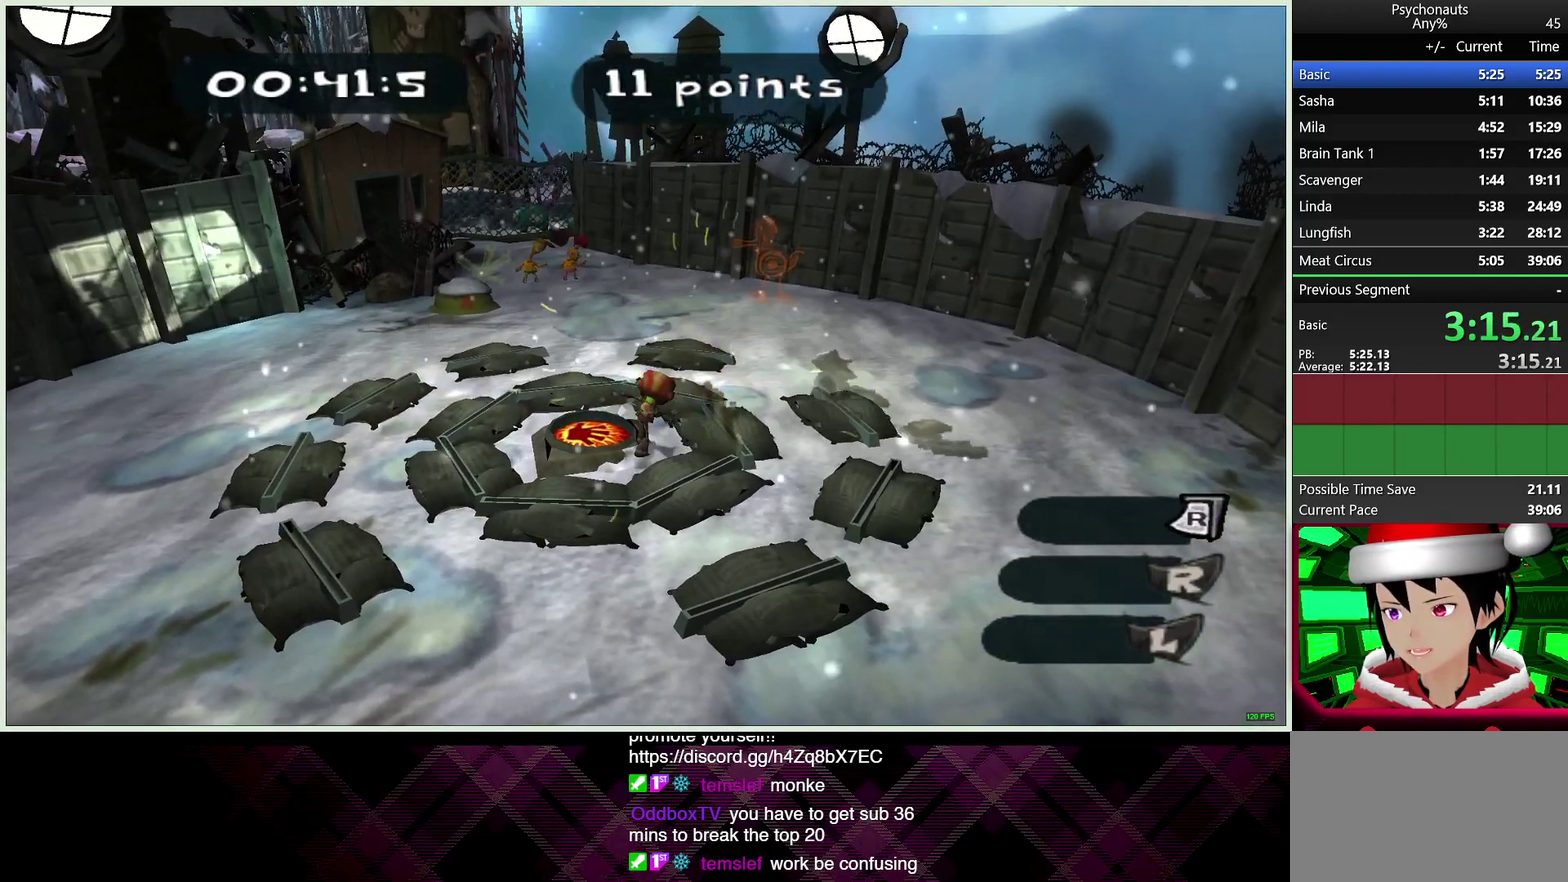
{"buttons": [], "left_stick": "up-left", "right_stick": "center", "events": [[283, "left_stick", "up-left"]]}
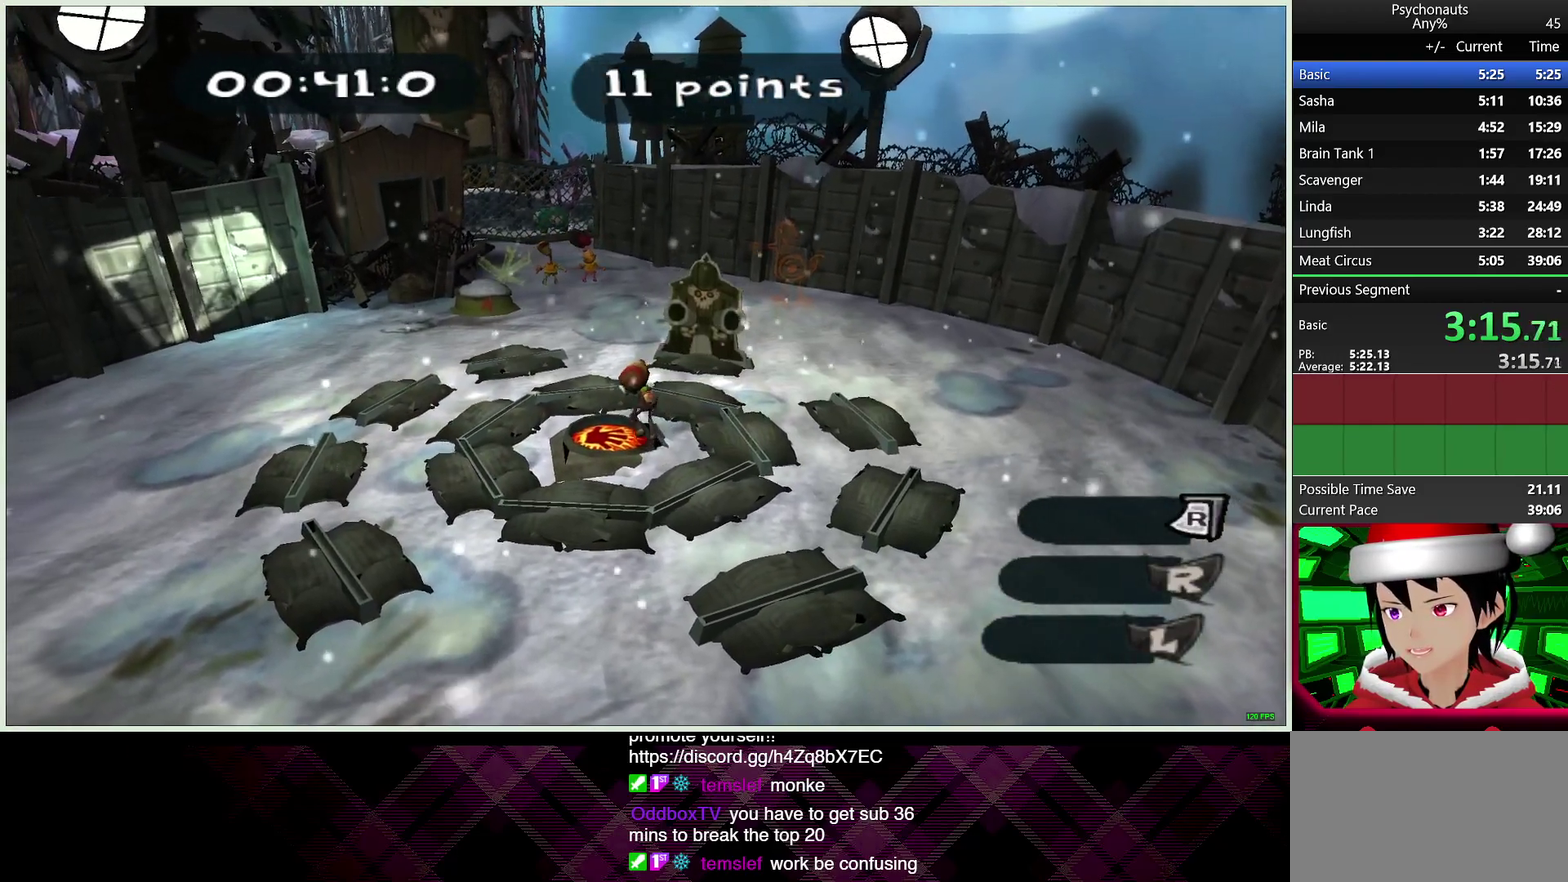
{"buttons": [], "left_stick": "center", "right_stick": "center", "events": [[33, "left_stick", "up"], [433, "SQUARE", "down"], [500, "SQUARE", "up"], [500, "left_stick", "center"]]}
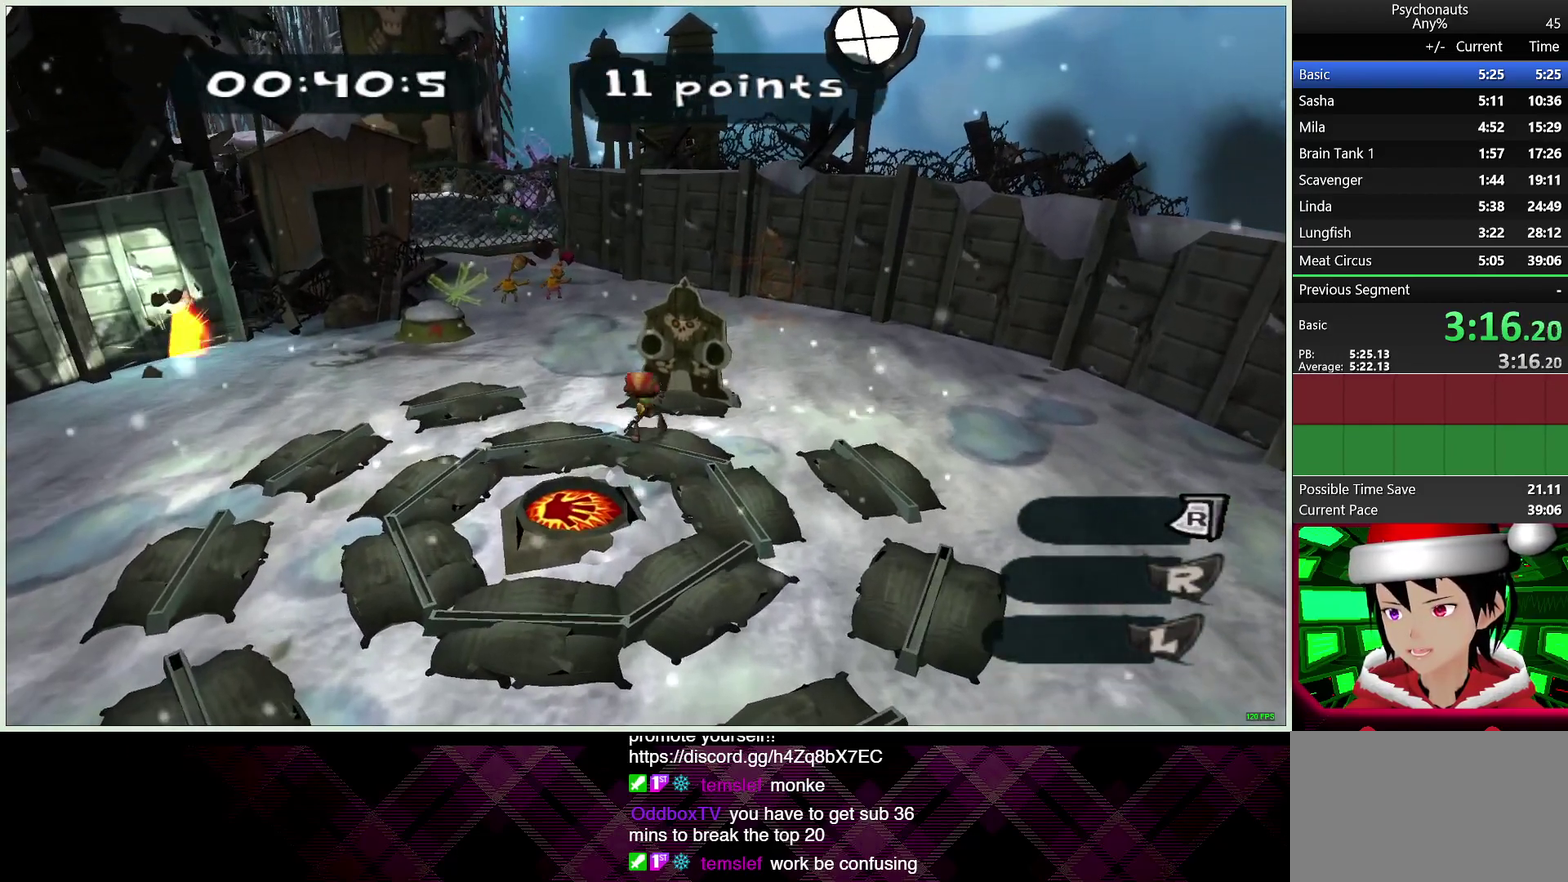
{"buttons": [], "left_stick": "down-left", "right_stick": "center", "events": [[383, "left_stick", "down"], [483, "left_stick", "down-left"]]}
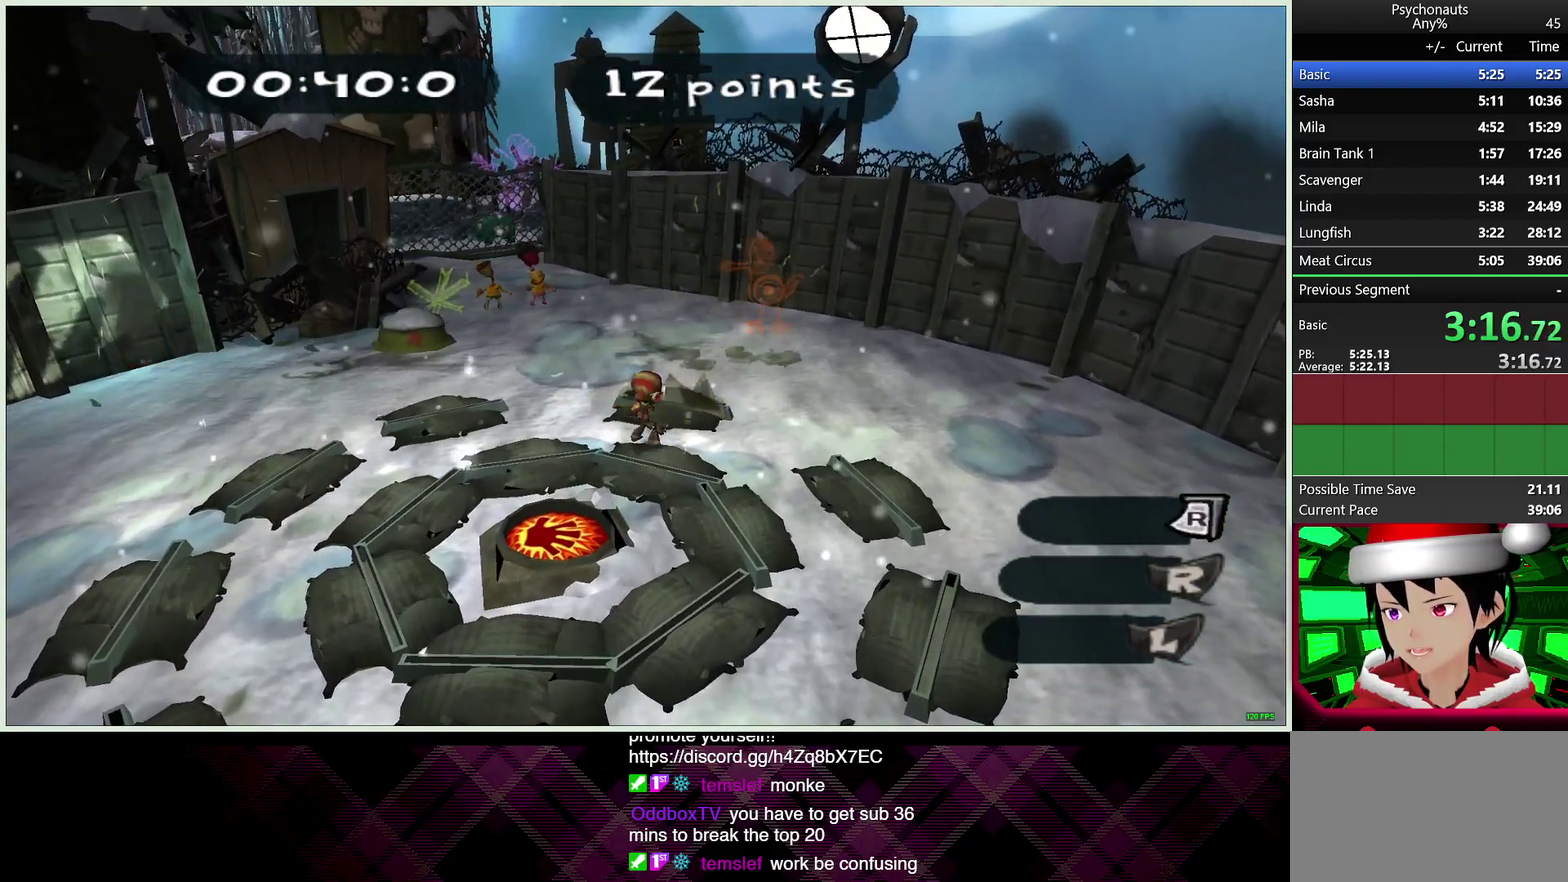
{"buttons": [], "left_stick": "down", "right_stick": "center", "events": [[500, "left_stick", "down"]]}
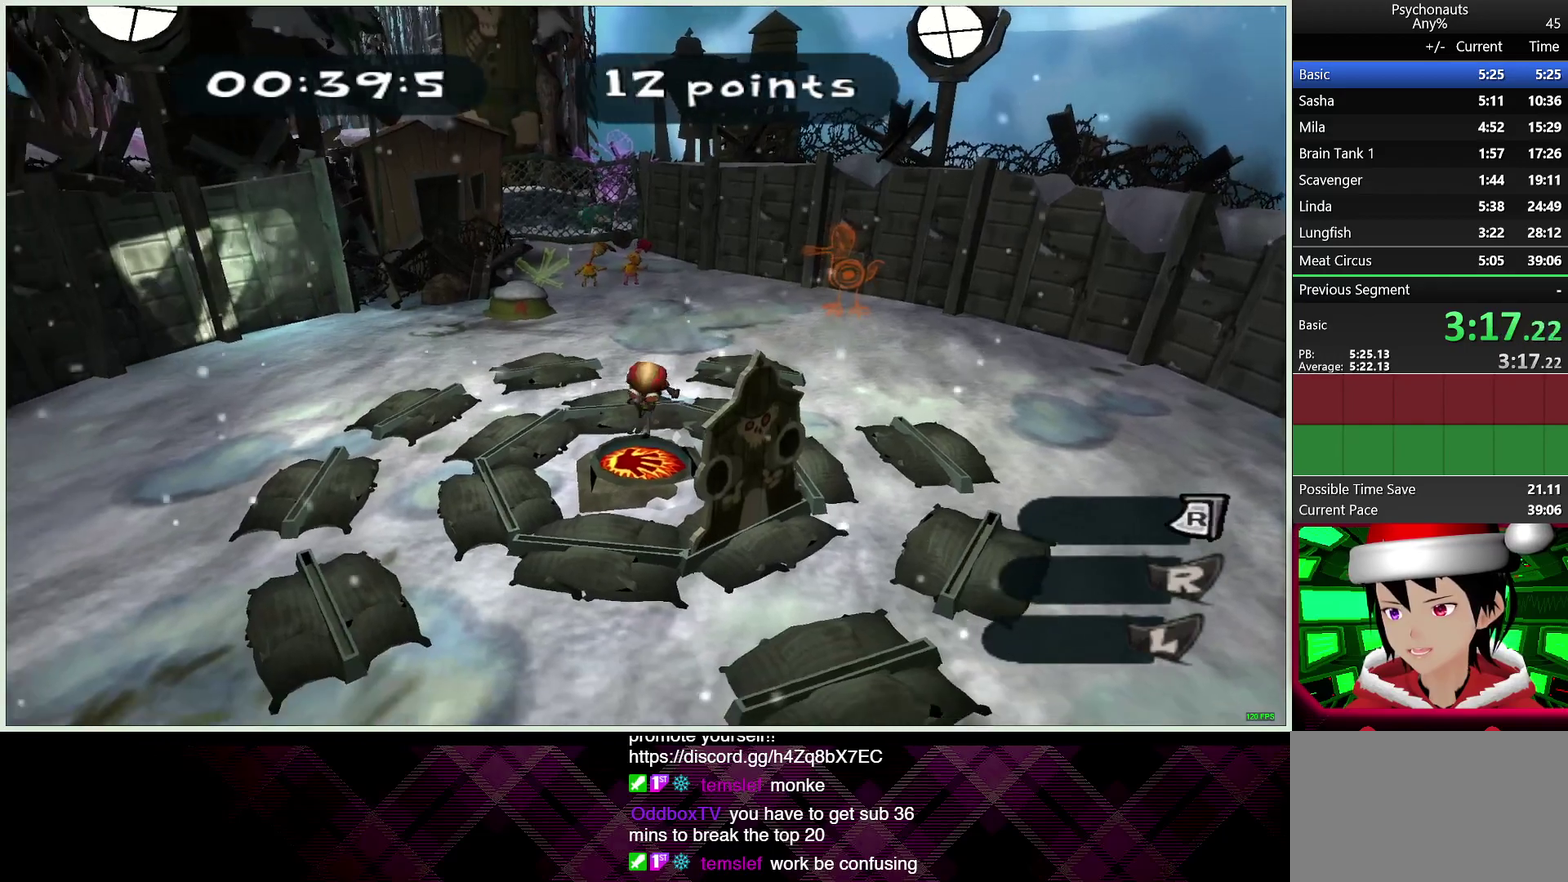
{"buttons": [], "left_stick": "center", "right_stick": "center", "events": [[50, "left_stick", "down-right"], [100, "SQUARE", "down"], [183, "SQUARE", "up"], [183, "left_stick", "center"]]}
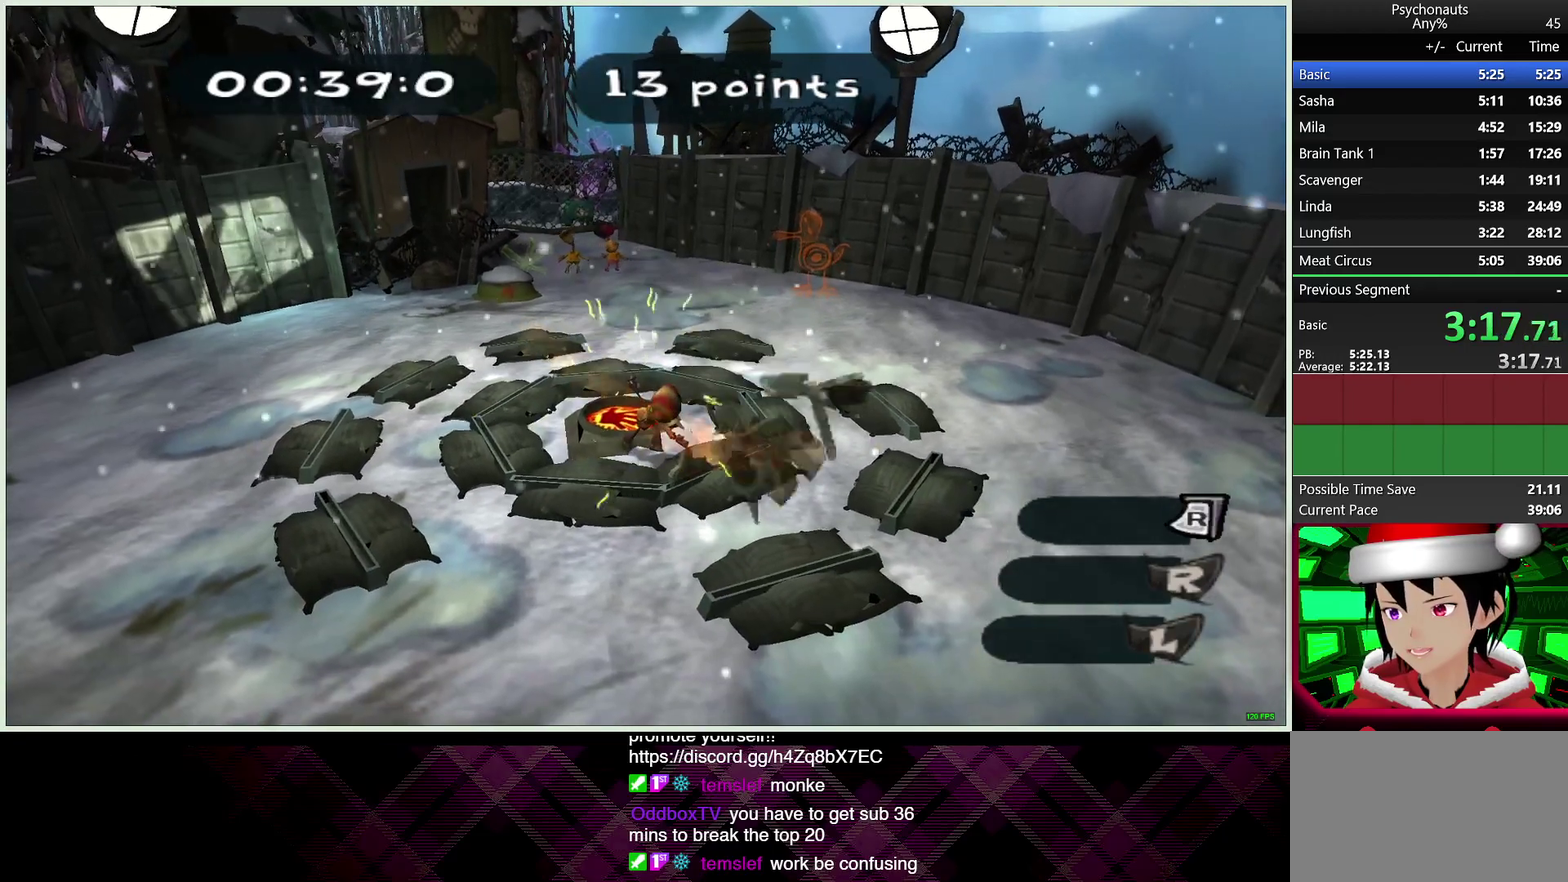
{"buttons": [], "left_stick": "center", "right_stick": "center", "events": []}
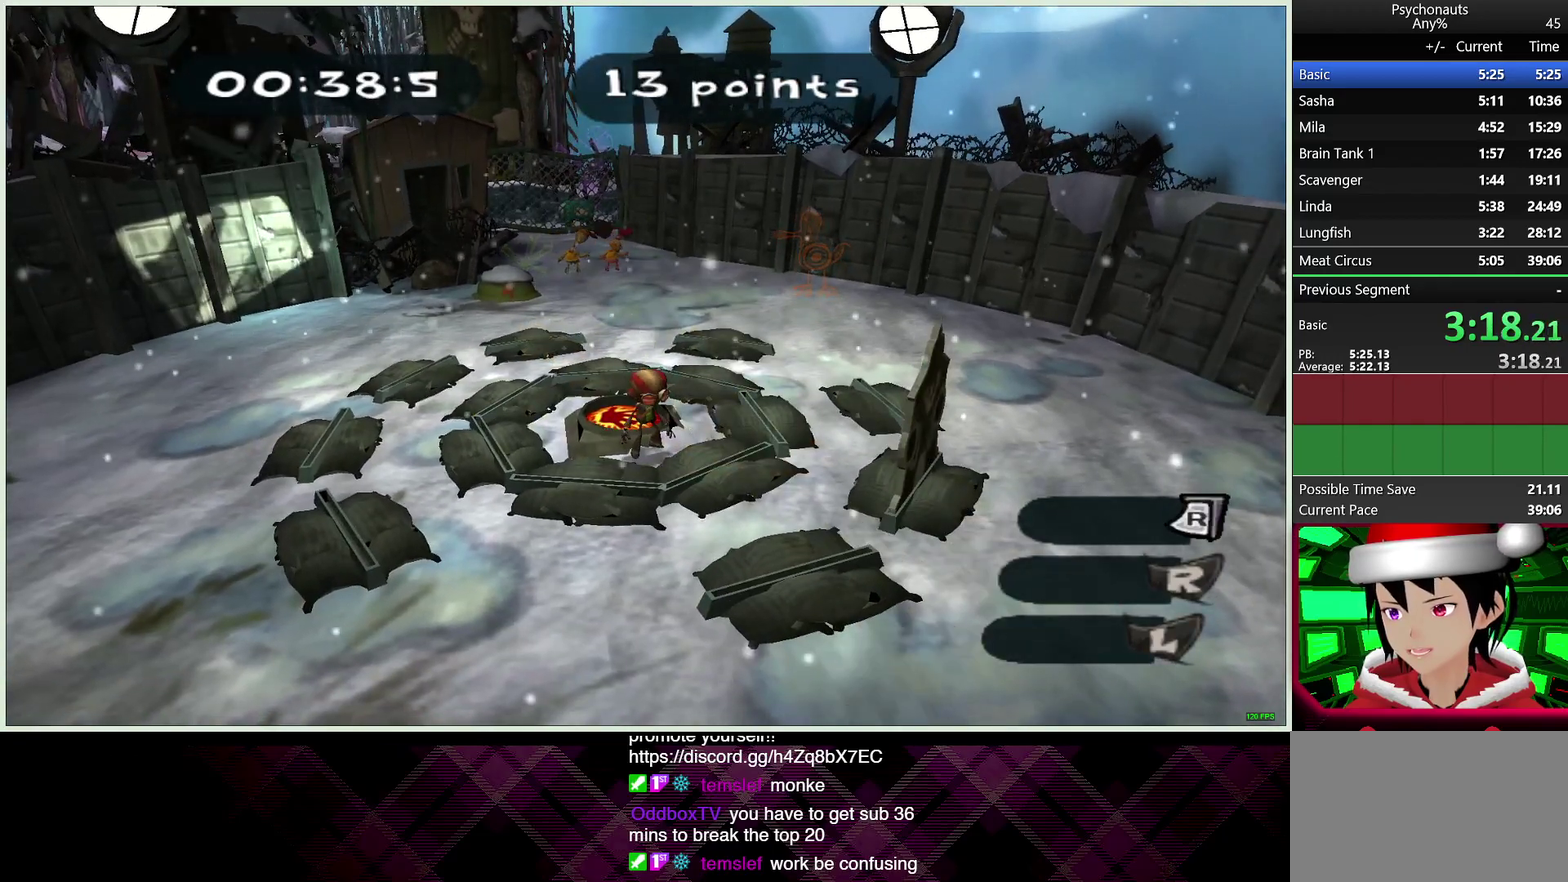
{"buttons": [], "left_stick": "right", "right_stick": "center", "events": [[150, "left_stick", "down-right"], [267, "left_stick", "right"]]}
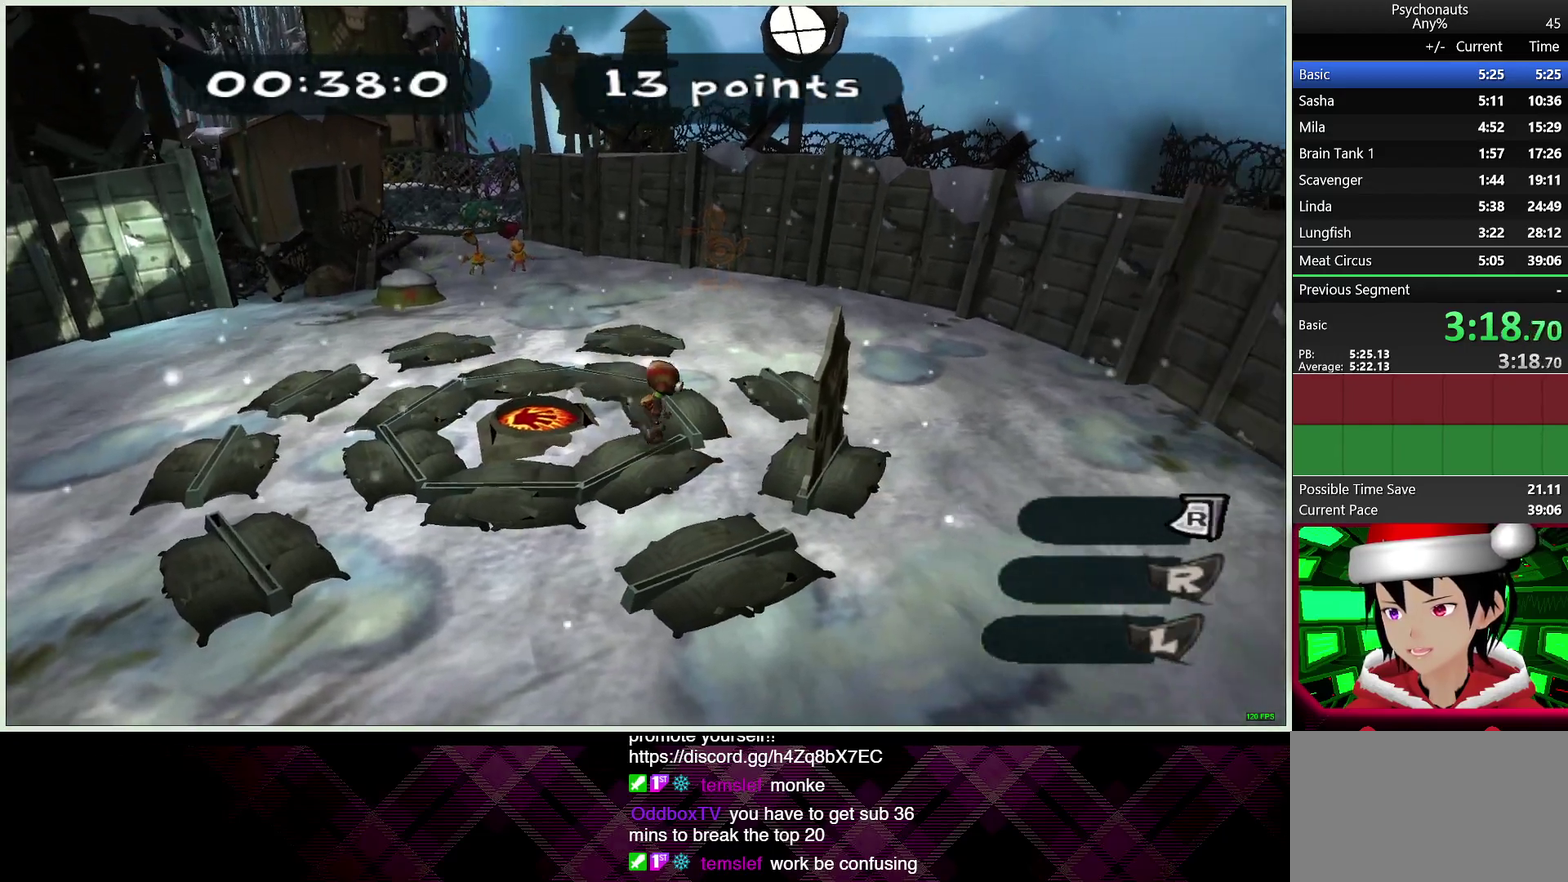
{"buttons": [], "left_stick": "up-left", "right_stick": "center", "events": [[17, "SQUARE", "down"], [50, "left_stick", "center"], [83, "SQUARE", "up"], [467, "left_stick", "up-left"]]}
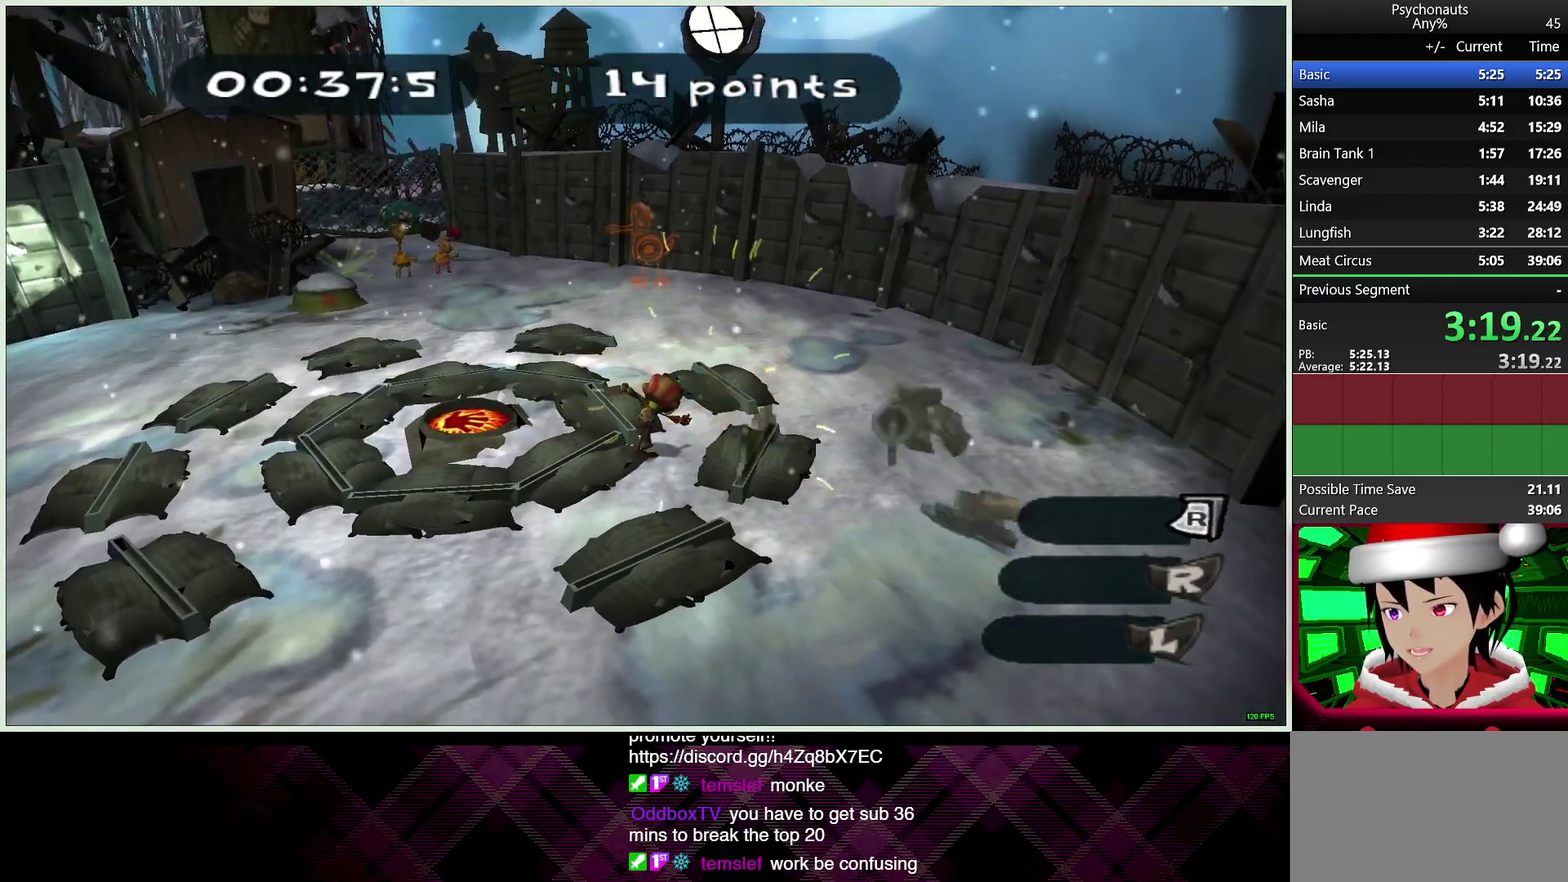
{"buttons": [], "left_stick": "up-left", "right_stick": "center", "events": []}
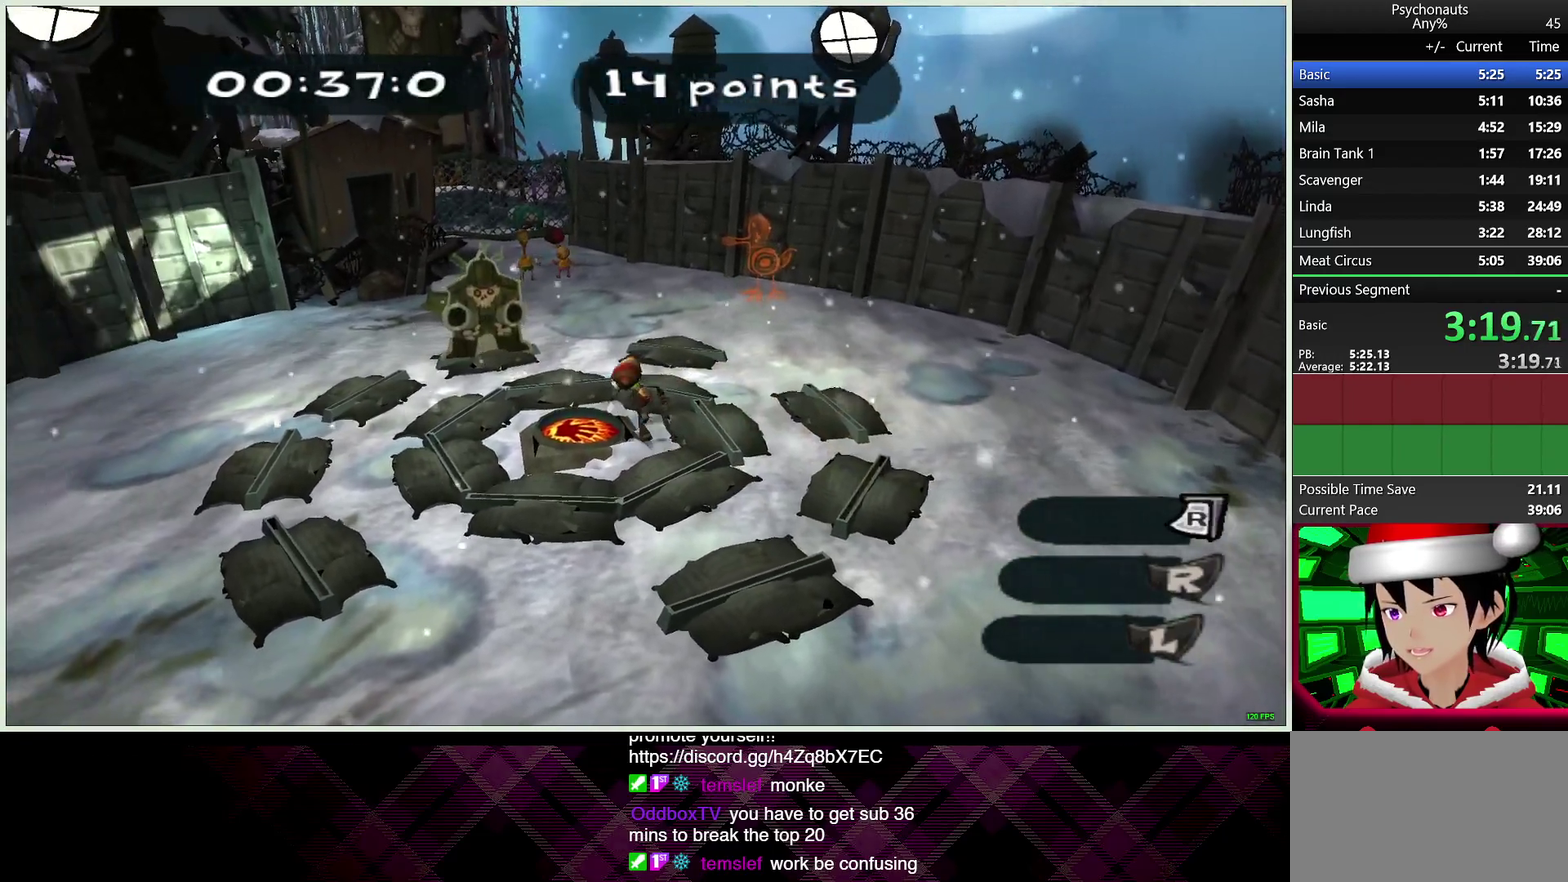
{"buttons": [], "left_stick": "up-left", "right_stick": "center", "events": [[50, "left_stick", "down-right"], [167, "left_stick", "up-left"], [233, "left_stick", "down-right"], [333, "left_stick", "up-left"]]}
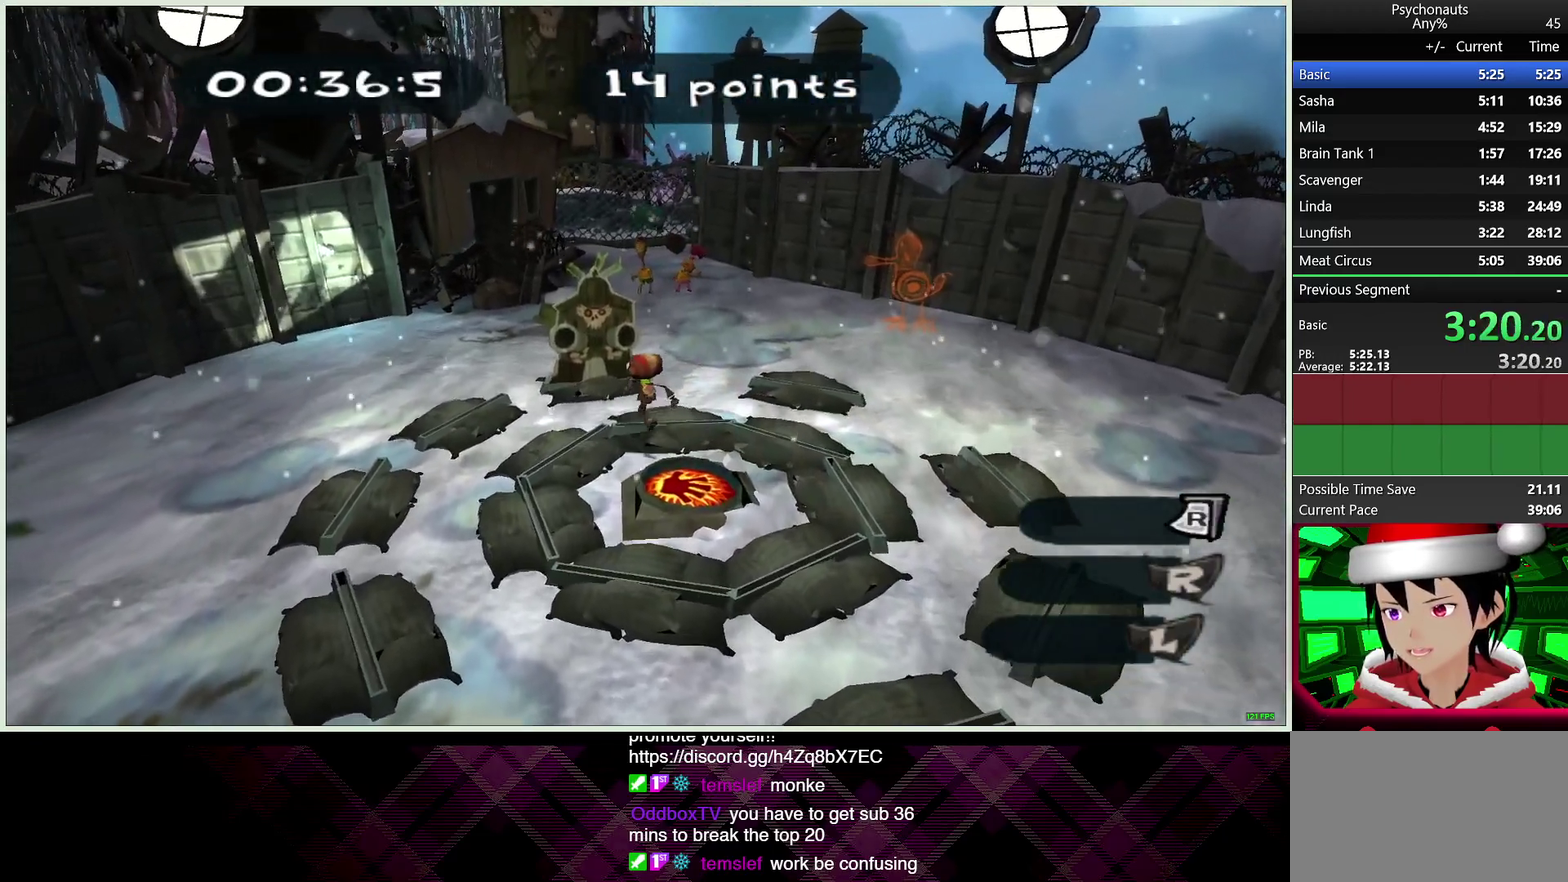
{"buttons": [], "left_stick": "center", "right_stick": "center", "events": [[67, "SQUARE", "down"], [150, "SQUARE", "up"], [167, "left_stick", "center"]]}
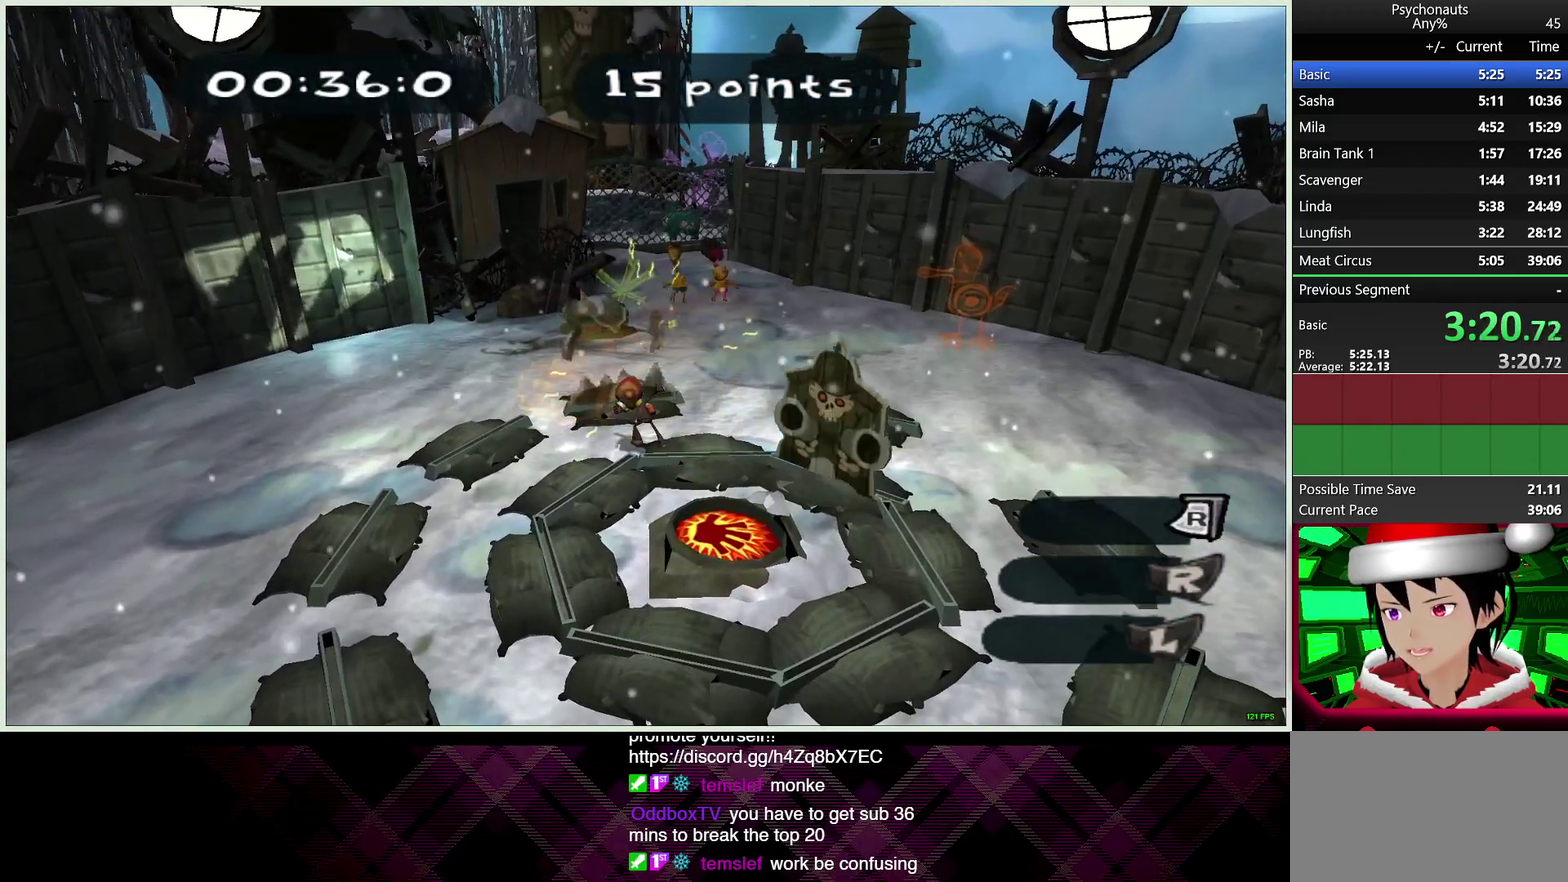
{"buttons": [], "left_stick": "center", "right_stick": "center", "events": [[133, "left_stick", "down"], [183, "left_stick", "down-right"], [417, "SQUARE", "down"], [417, "left_stick", "right"], [483, "SQUARE", "up"], [483, "left_stick", "center"]]}
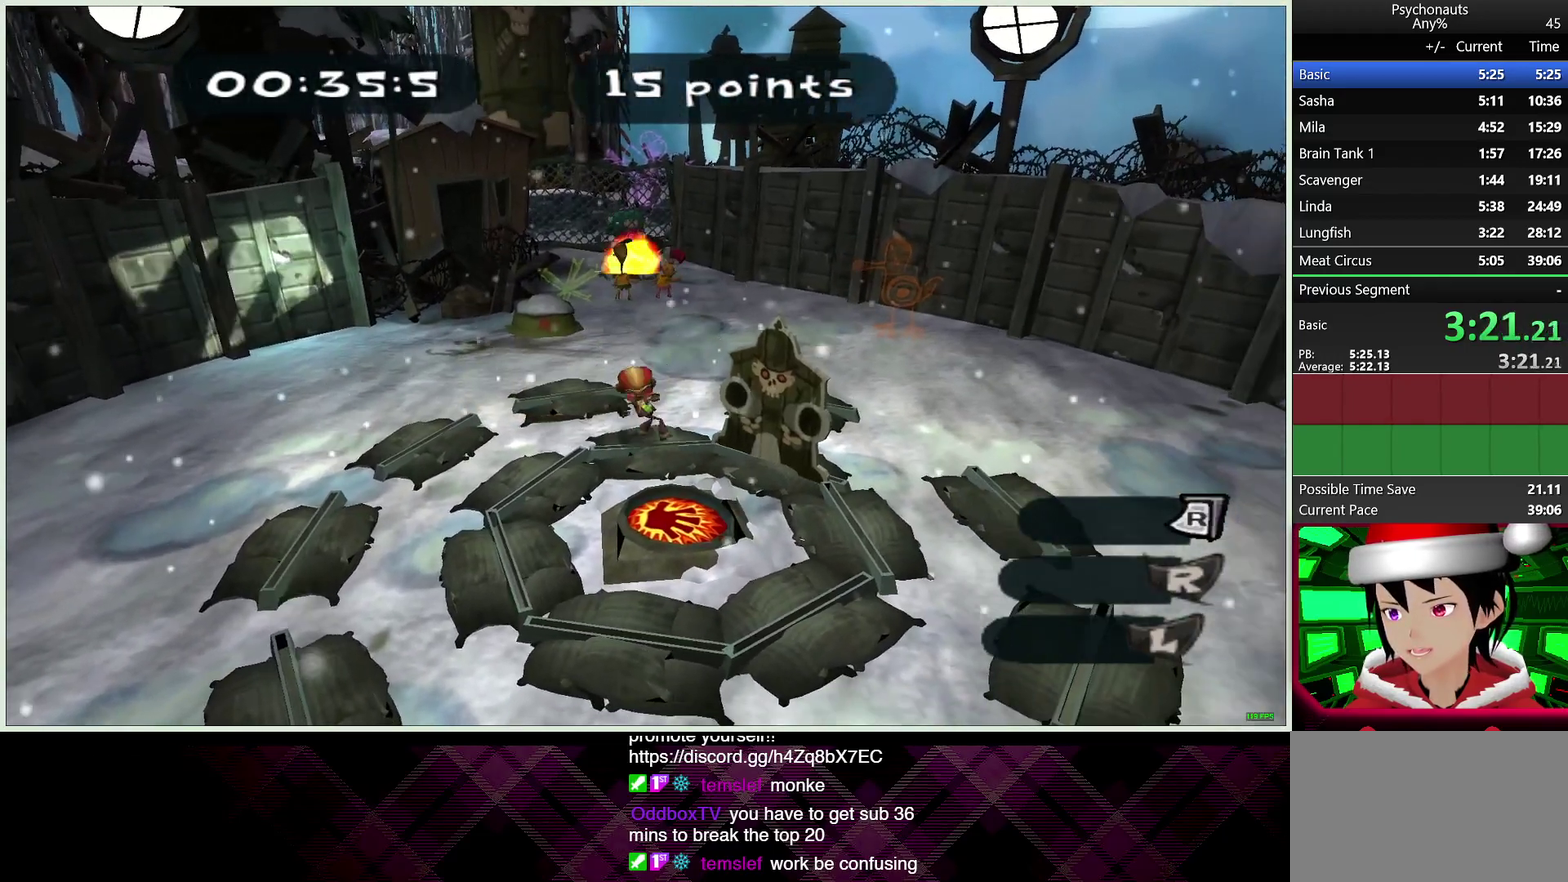
{"buttons": [], "left_stick": "down", "right_stick": "center", "events": [[267, "left_stick", "down"]]}
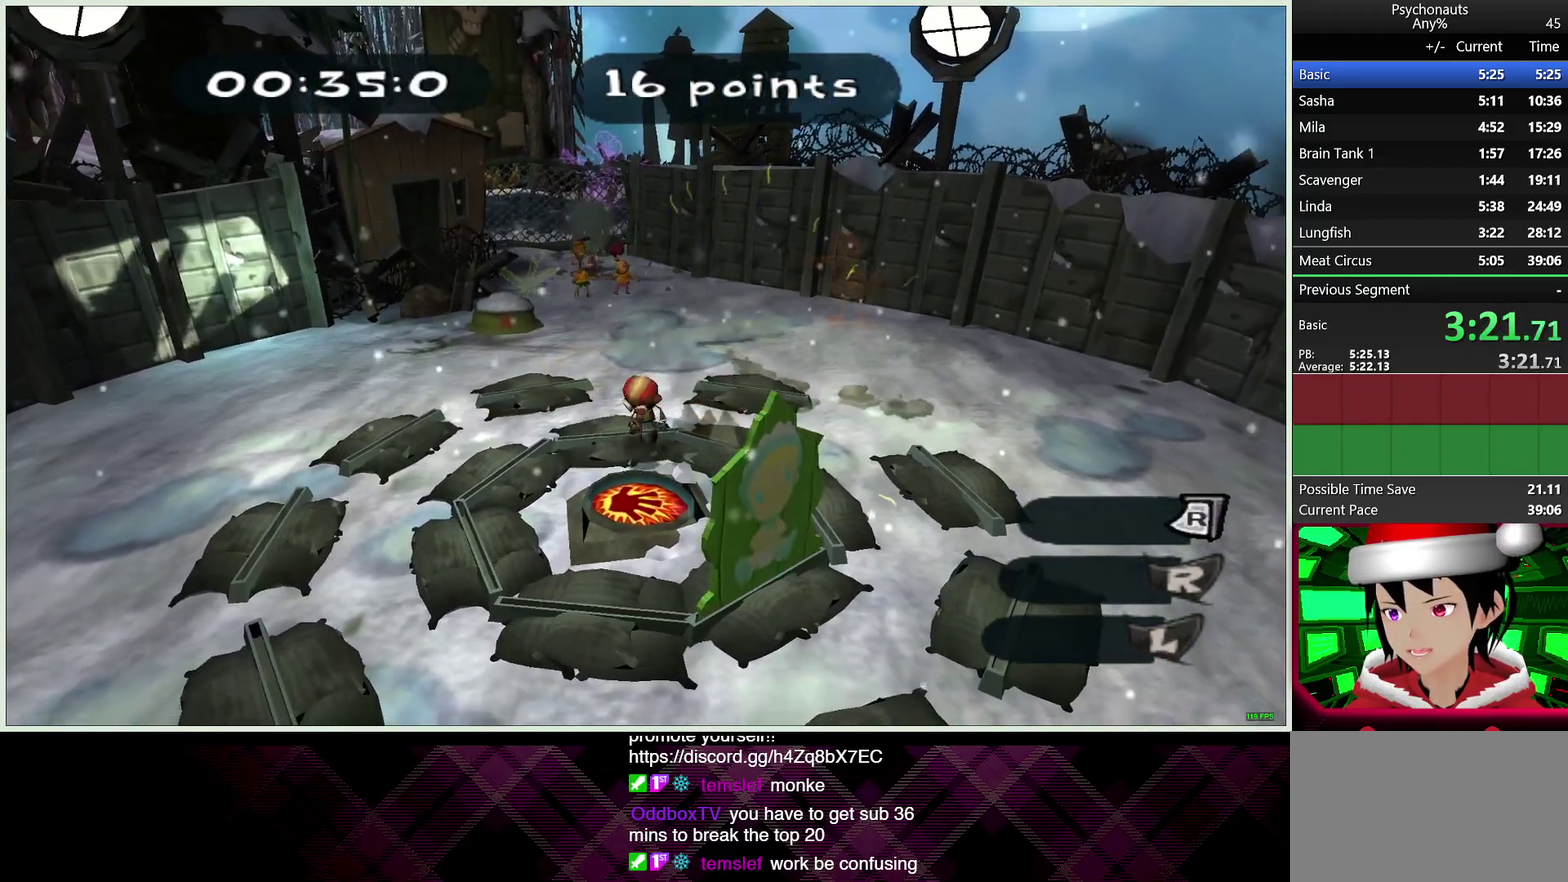
{"buttons": [], "left_stick": "center", "right_stick": "center", "events": [[33, "left_stick", "down-right"], [133, "SQUARE", "down"], [200, "left_stick", "center"], [217, "SQUARE", "up"]]}
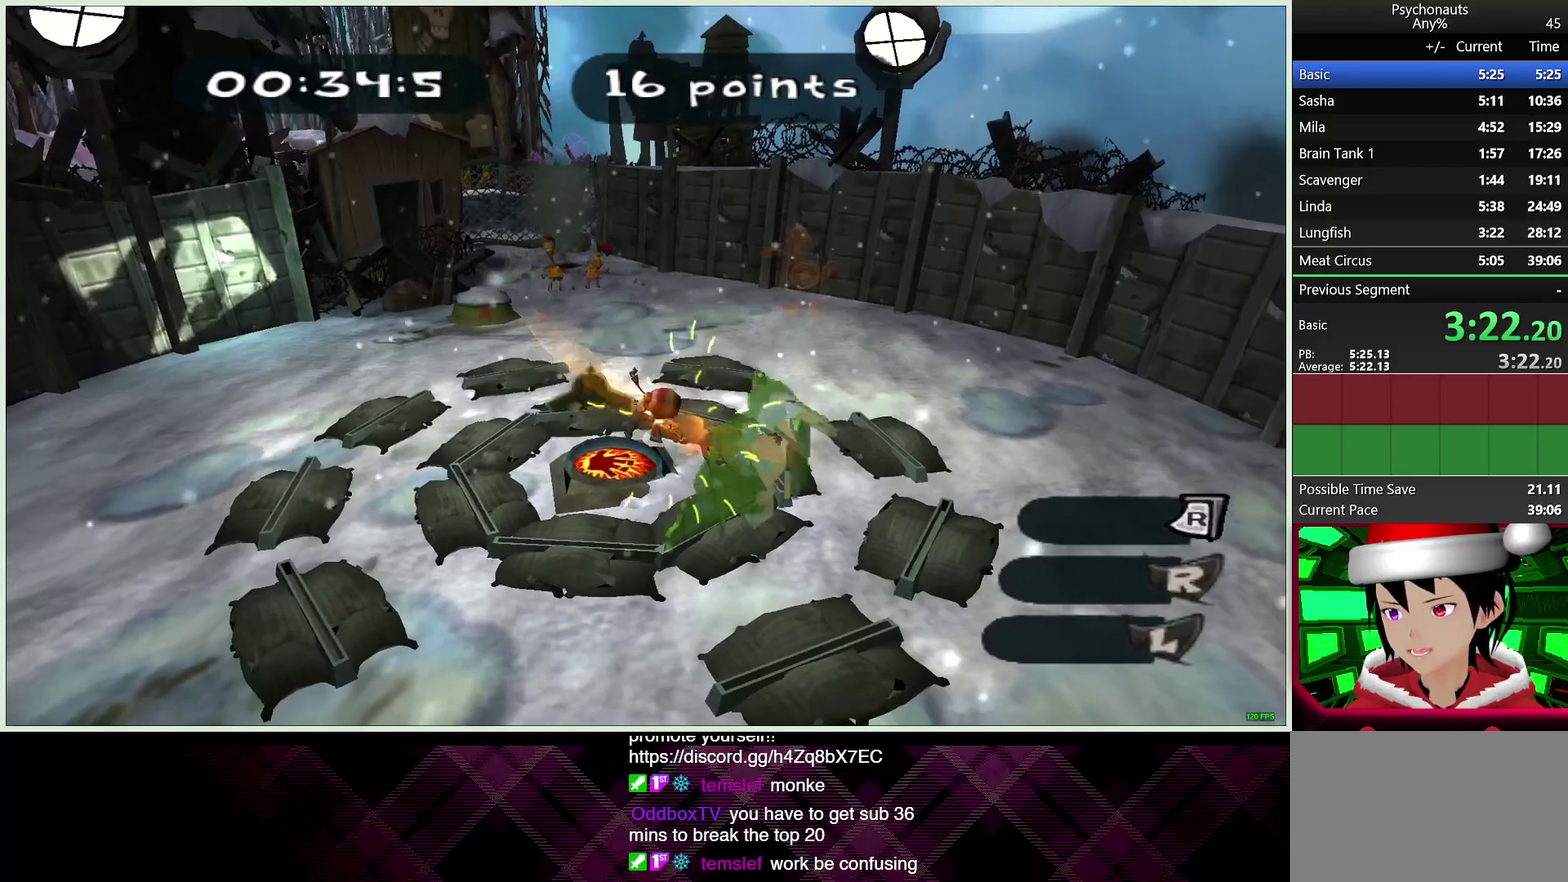
{"buttons": ["SQUARE"], "left_stick": "center", "right_stick": "center", "events": [[217, "left_stick", "down"], [317, "left_stick", "up-left"], [433, "SQUARE", "down"], [500, "left_stick", "center"]]}
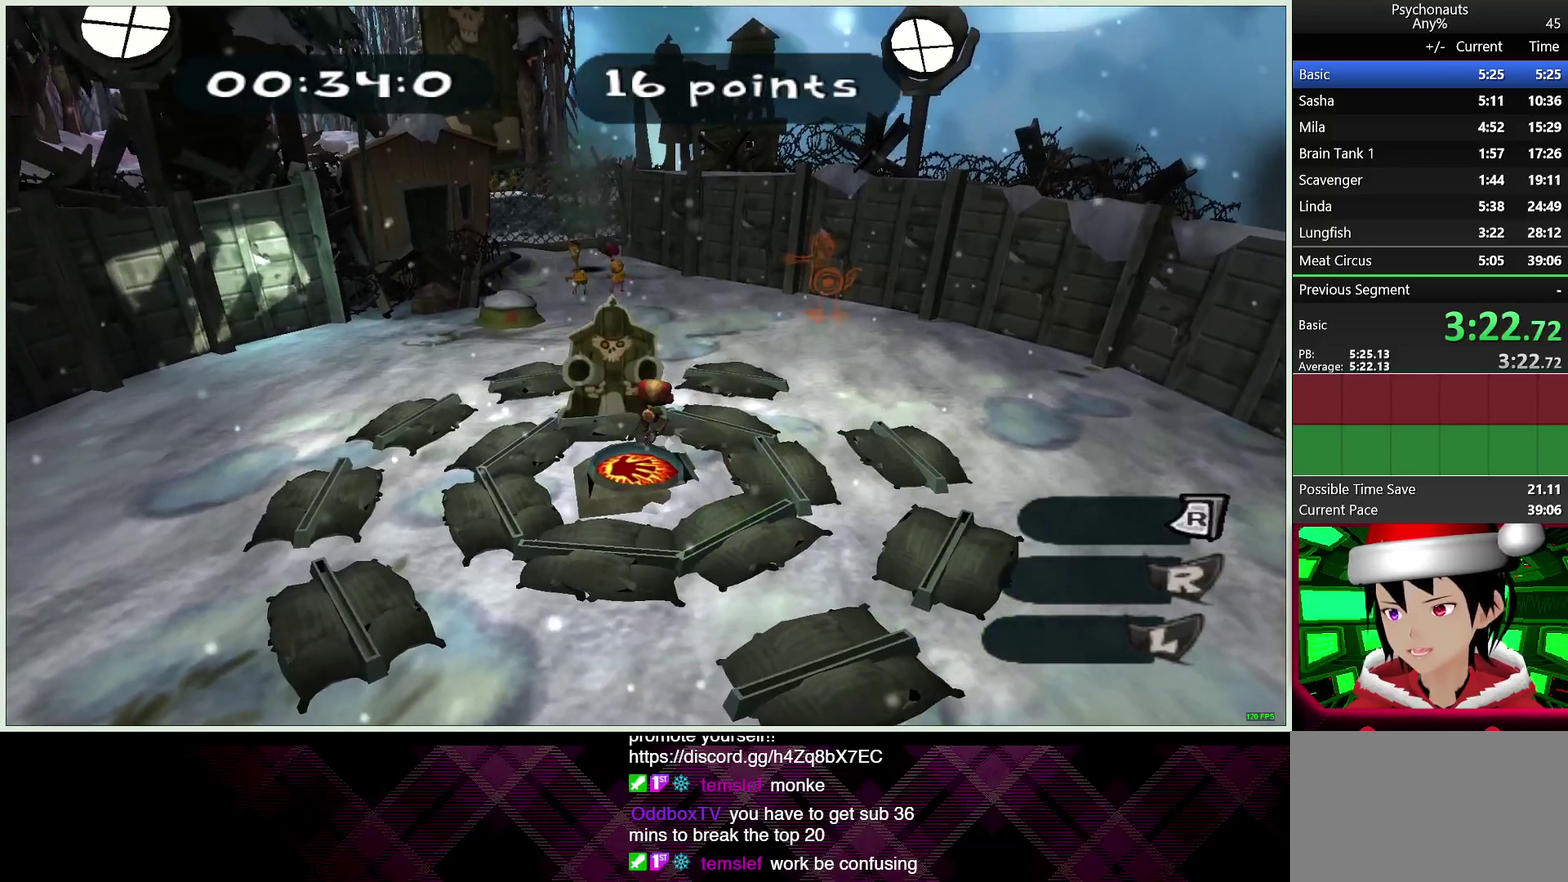
{"buttons": [], "left_stick": "down", "right_stick": "center", "events": [[17, "SQUARE", "up"], [467, "left_stick", "down"]]}
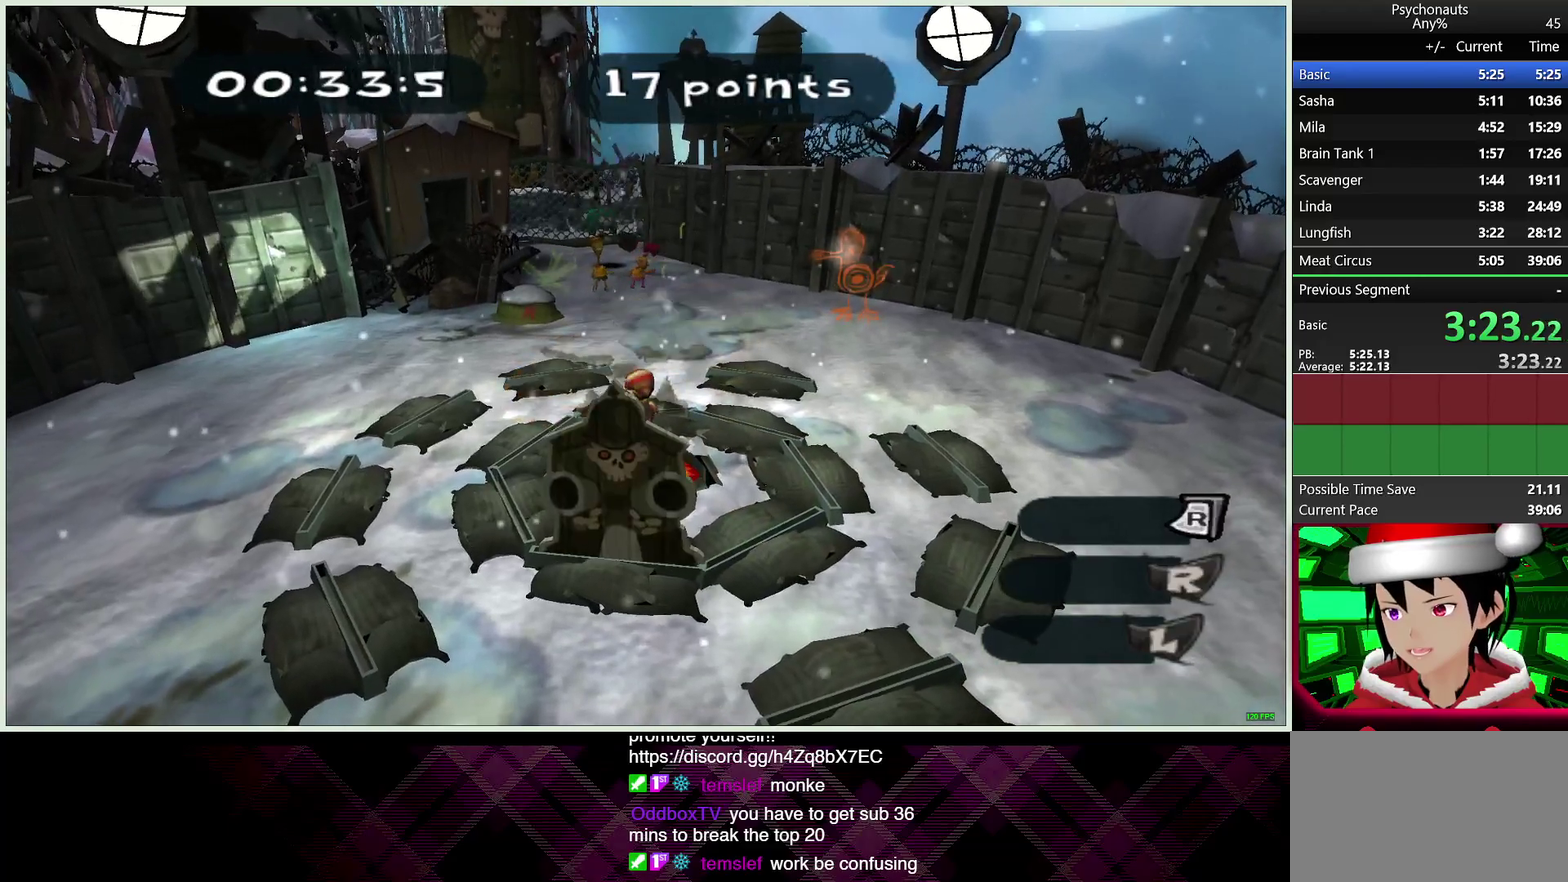
{"buttons": [], "left_stick": "center", "right_stick": "center", "events": [[183, "SQUARE", "down"], [233, "left_stick", "center"], [267, "SQUARE", "up"]]}
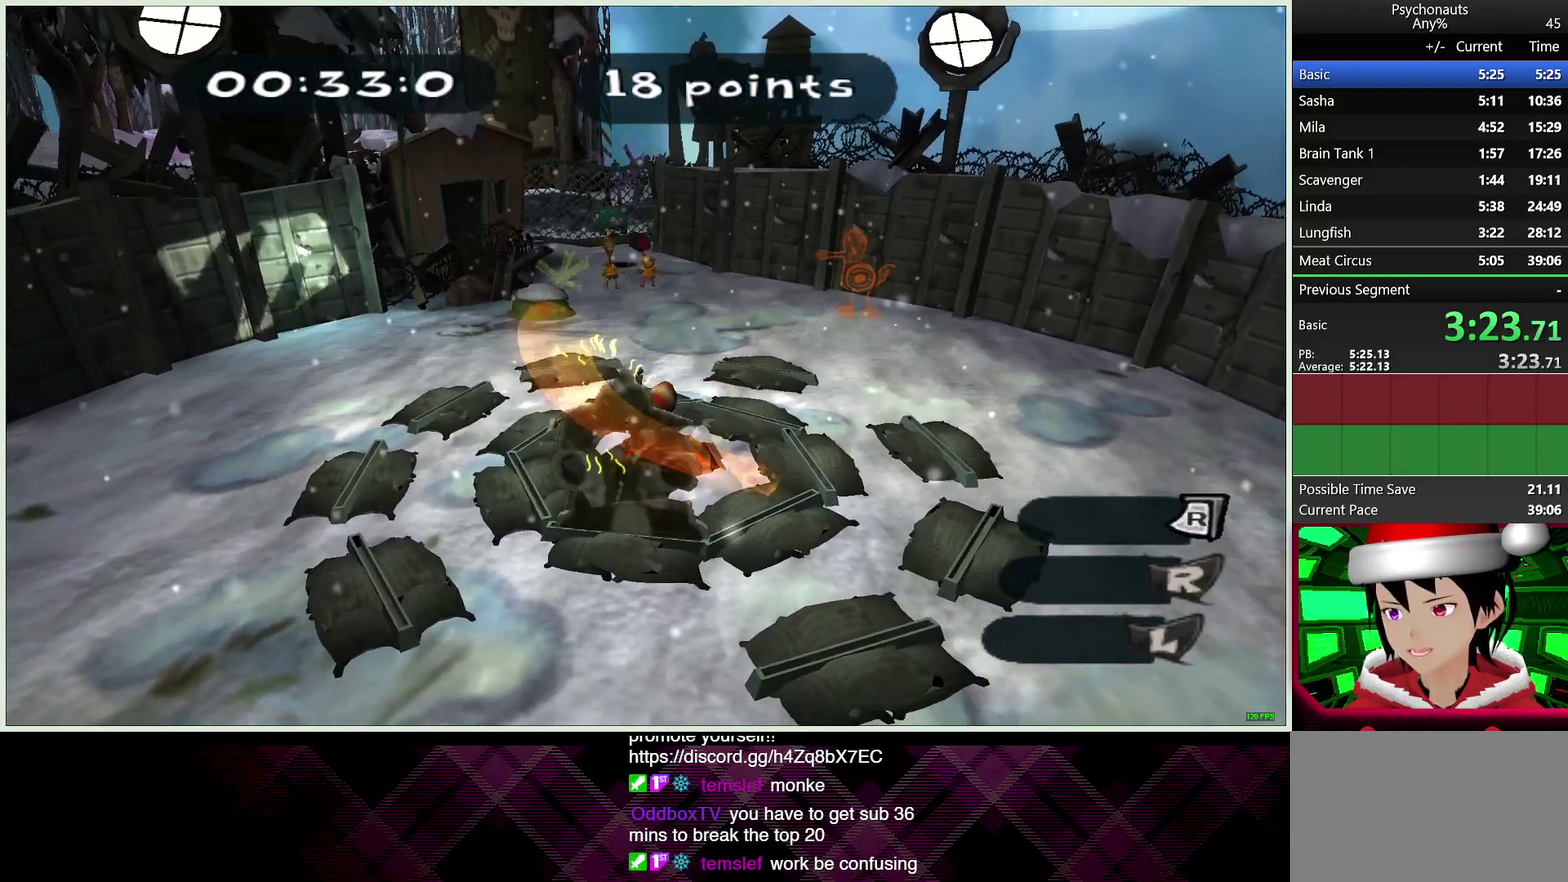
{"buttons": ["SQUARE"], "left_stick": "up", "right_stick": "center", "events": [[267, "left_stick", "left"], [367, "left_stick", "up-left"], [417, "left_stick", "up"], [450, "SQUARE", "down"]]}
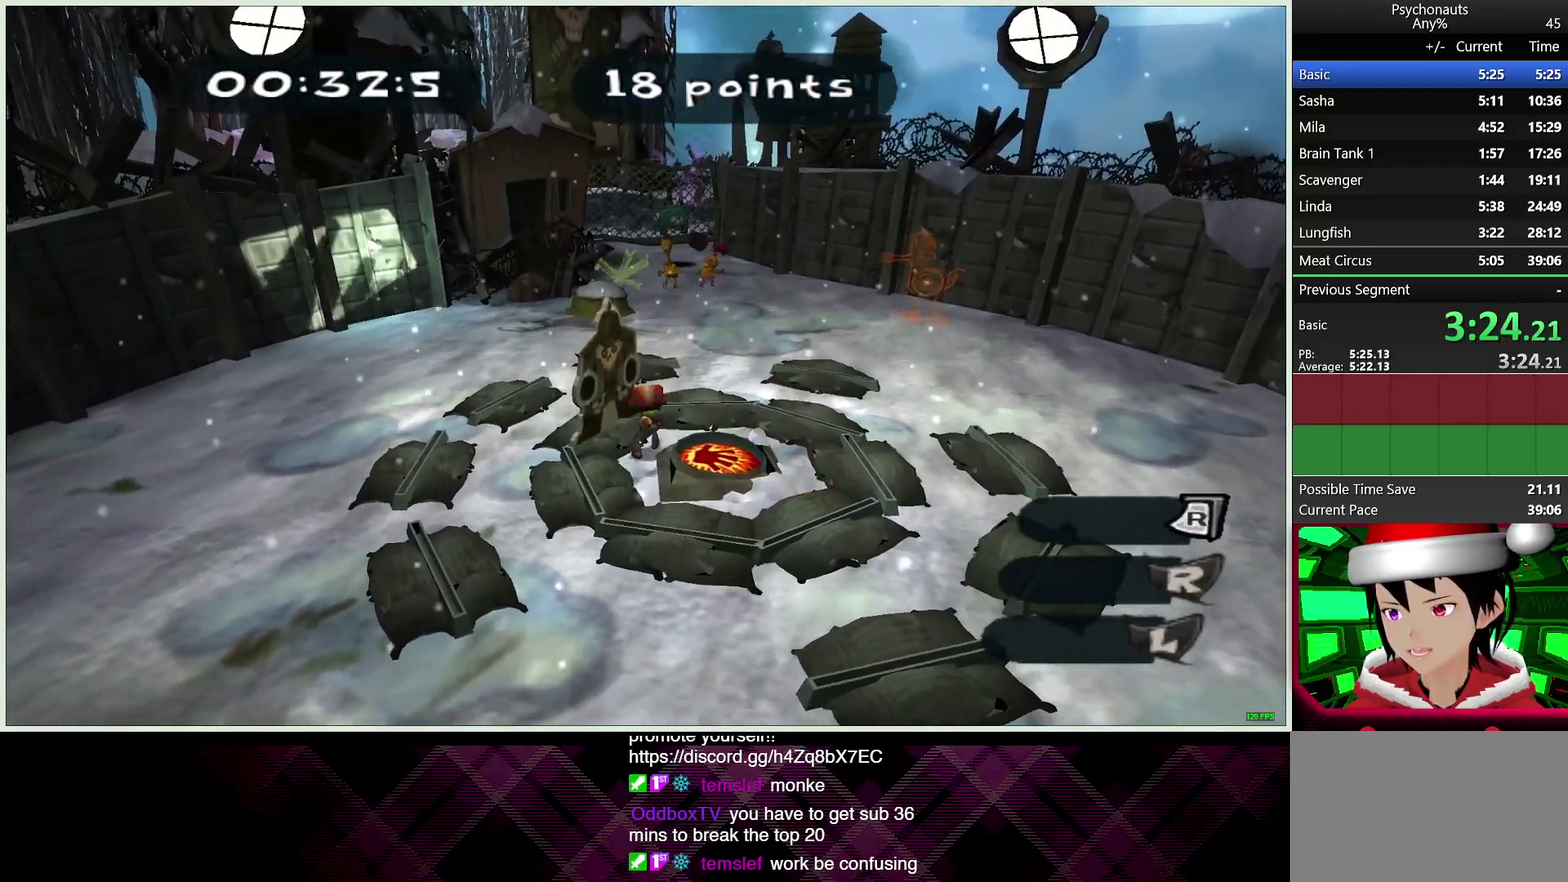
{"buttons": [], "left_stick": "down-right", "right_stick": "center", "events": [[50, "SQUARE", "up"], [50, "left_stick", "center"], [333, "left_stick", "right"], [383, "left_stick", "down-right"]]}
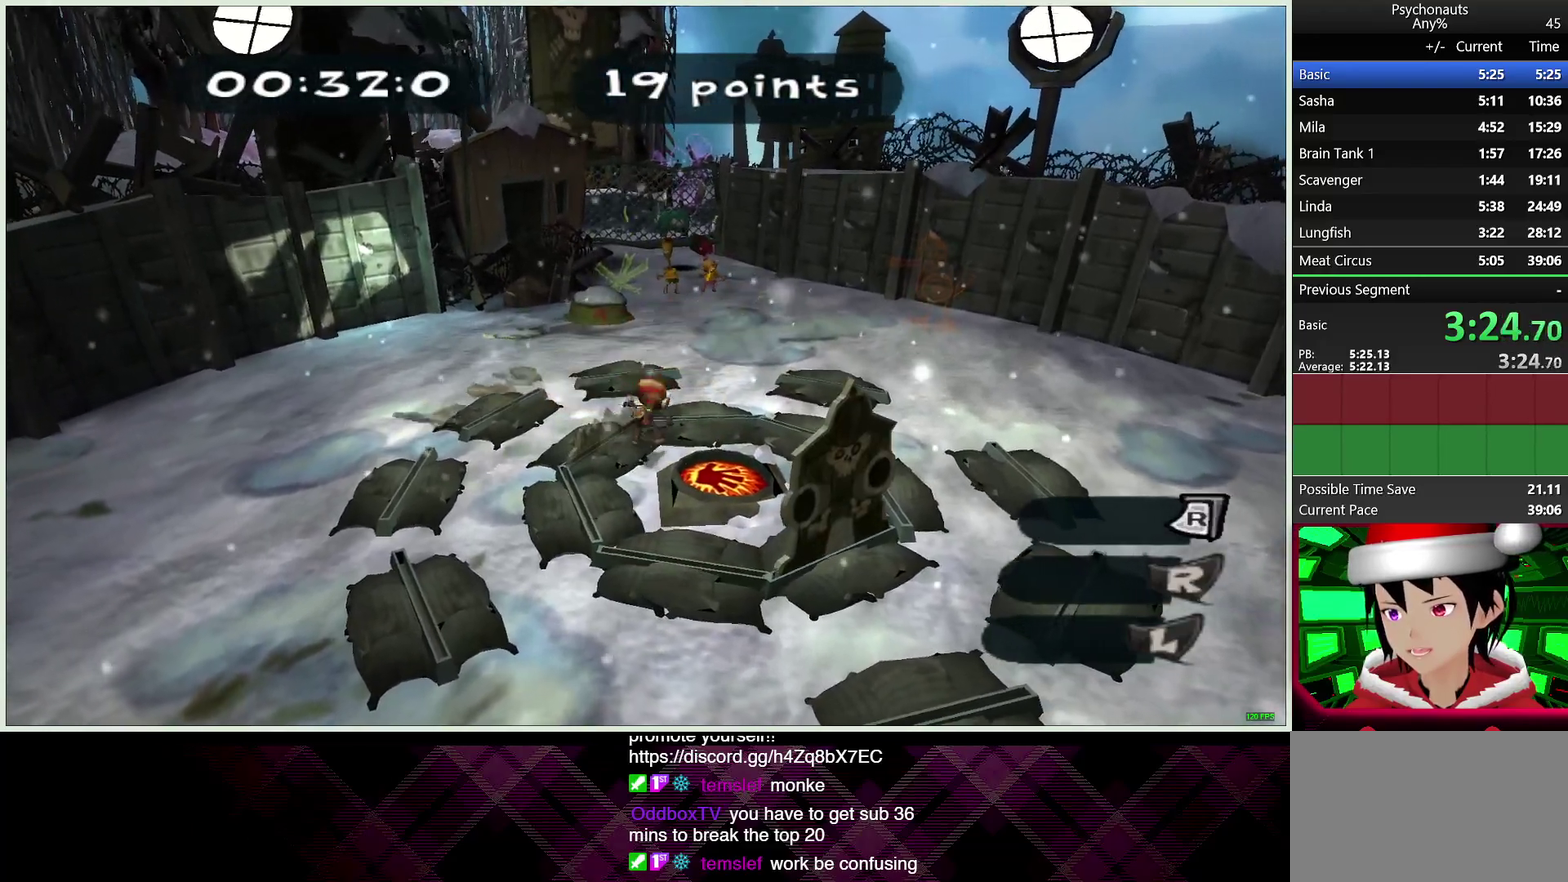
{"buttons": [], "left_stick": "center", "right_stick": "center", "events": [[250, "SQUARE", "down"], [350, "SQUARE", "up"], [350, "left_stick", "center"]]}